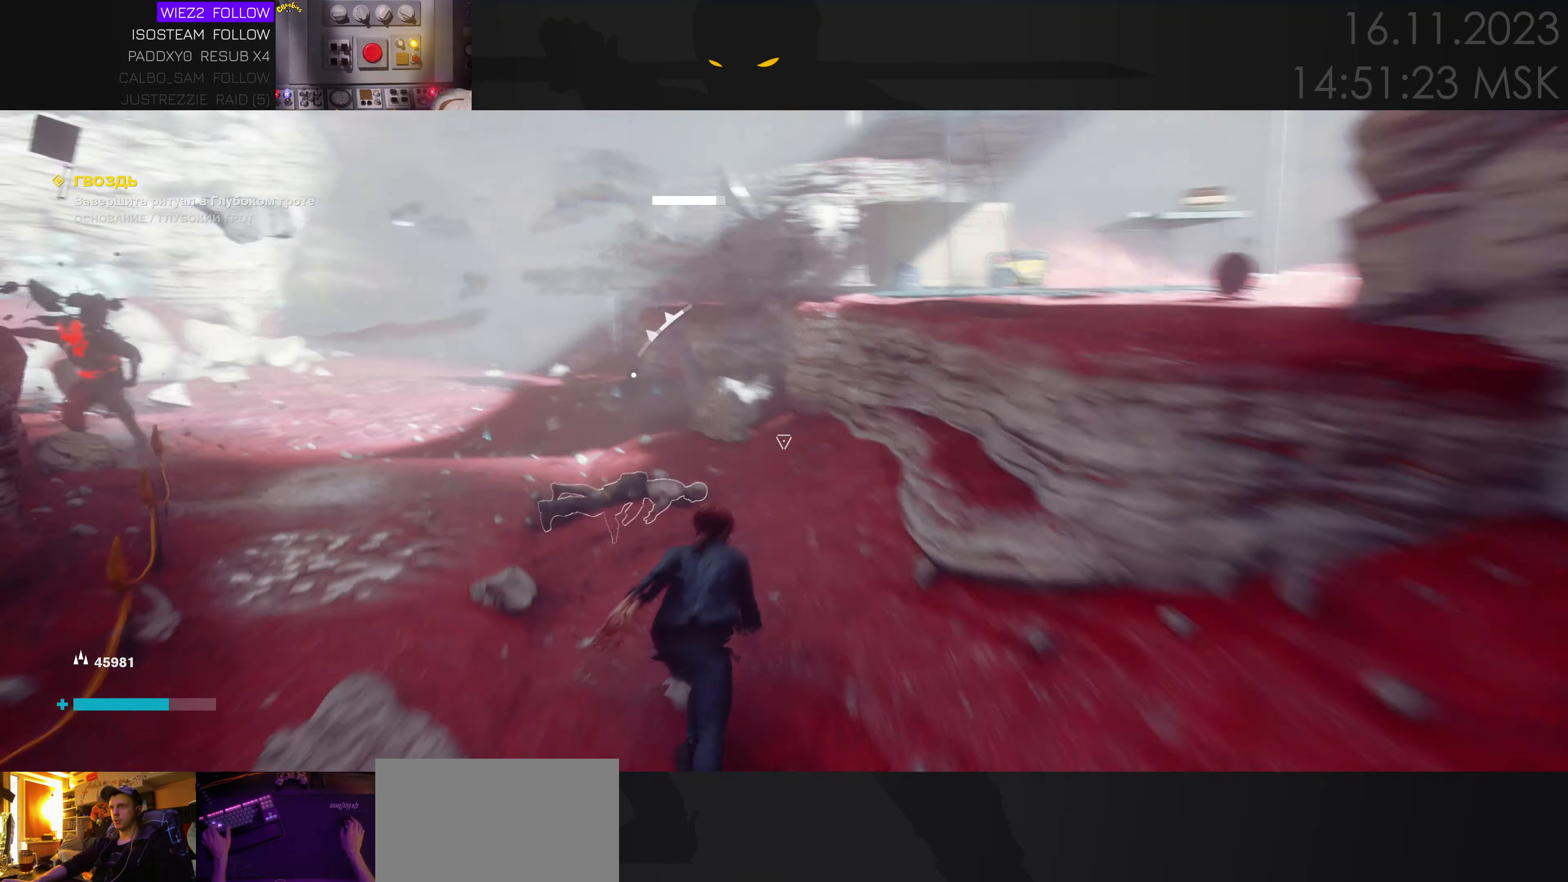
Gameplay with keyboard and mouse; each line is a JSON object with the keys and mouse buttons held at the frame after it. "events" lists presses ("down") and releases ("up") of "1", "2", "3", "4", "a", "alt", "c", "caps_lock", "ctrl", "d", "e", "f", "q", "r", "s", "shift", "space", "super", "tab", "tilde", "v", "w", "x", "z", "mouse_left" and "mouse_right" between this image and that frame as [ms after this image, input, new state], when the widget could be followed in between. "mouse_left", "mouse_right" = the "left", "right" buttons of the "mouse" list. No other keys are recorded. Mouse movement is not recorded. Not read: mouse_wheel.
{"keys": ["w"], "mouse": [], "events": [[184, "ctrl", "down"], [267, "ctrl", "up"]]}
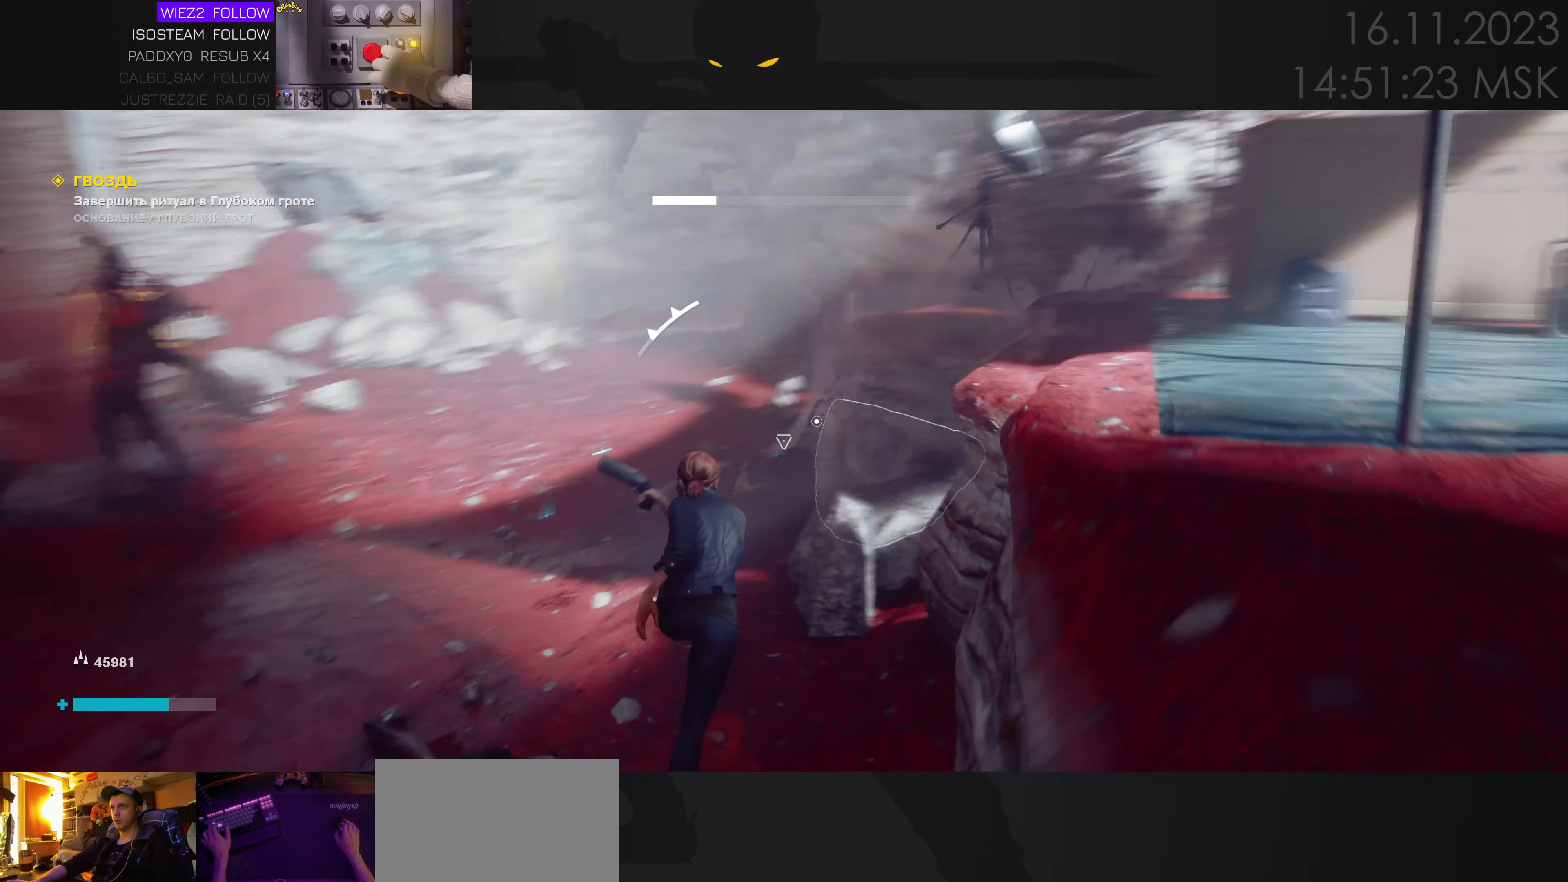
{"keys": ["w"], "mouse": [], "events": [[84, "ctrl", "down"], [200, "ctrl", "up"]]}
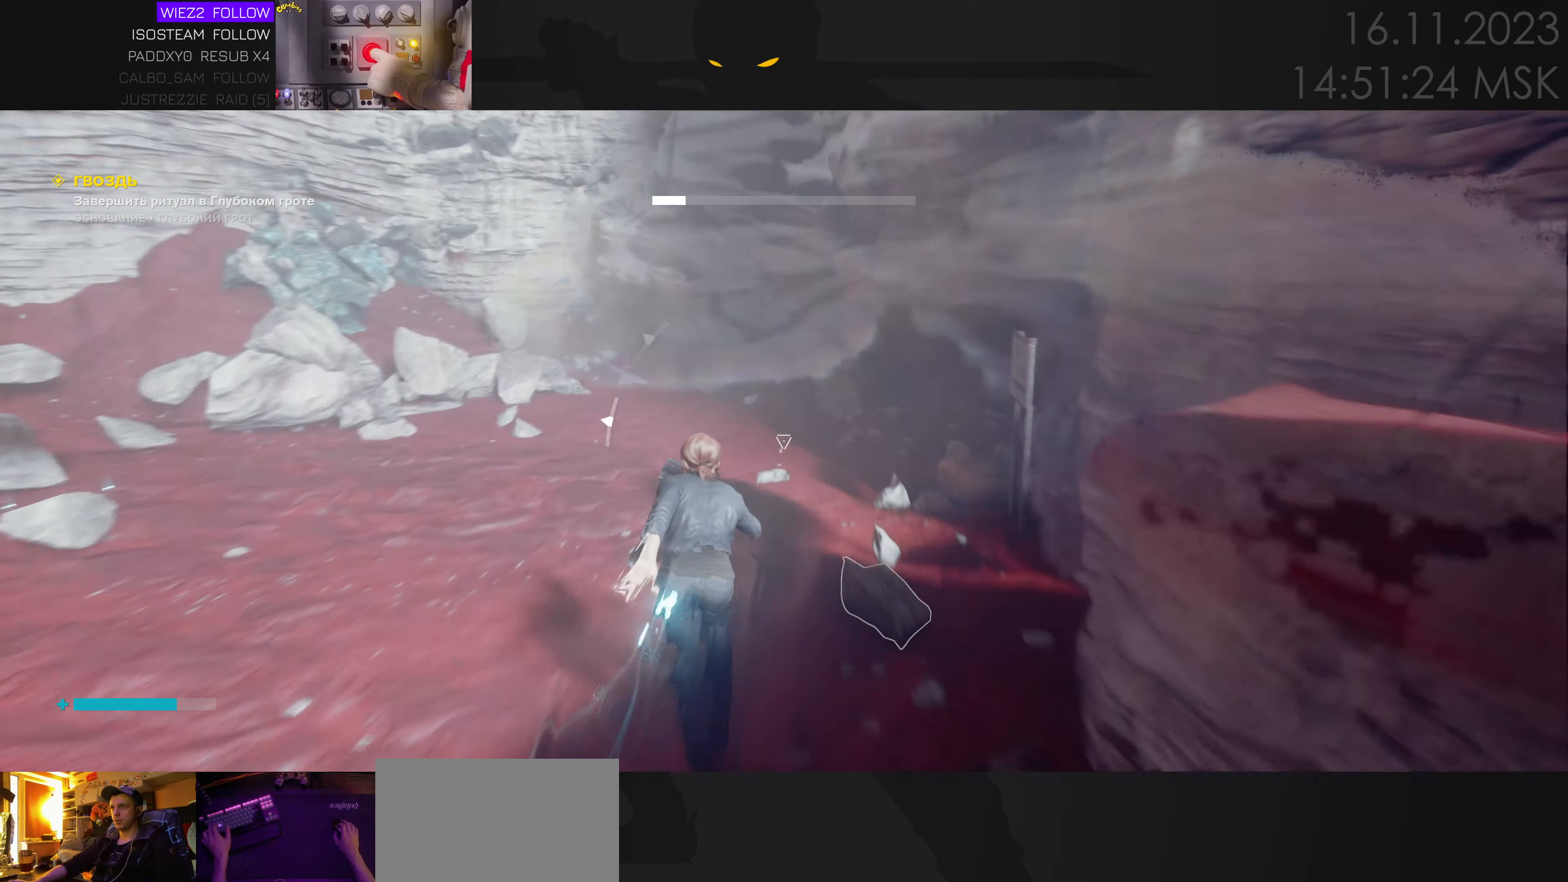
{"keys": ["a", "w"], "mouse": [], "events": [[350, "a", "down"]]}
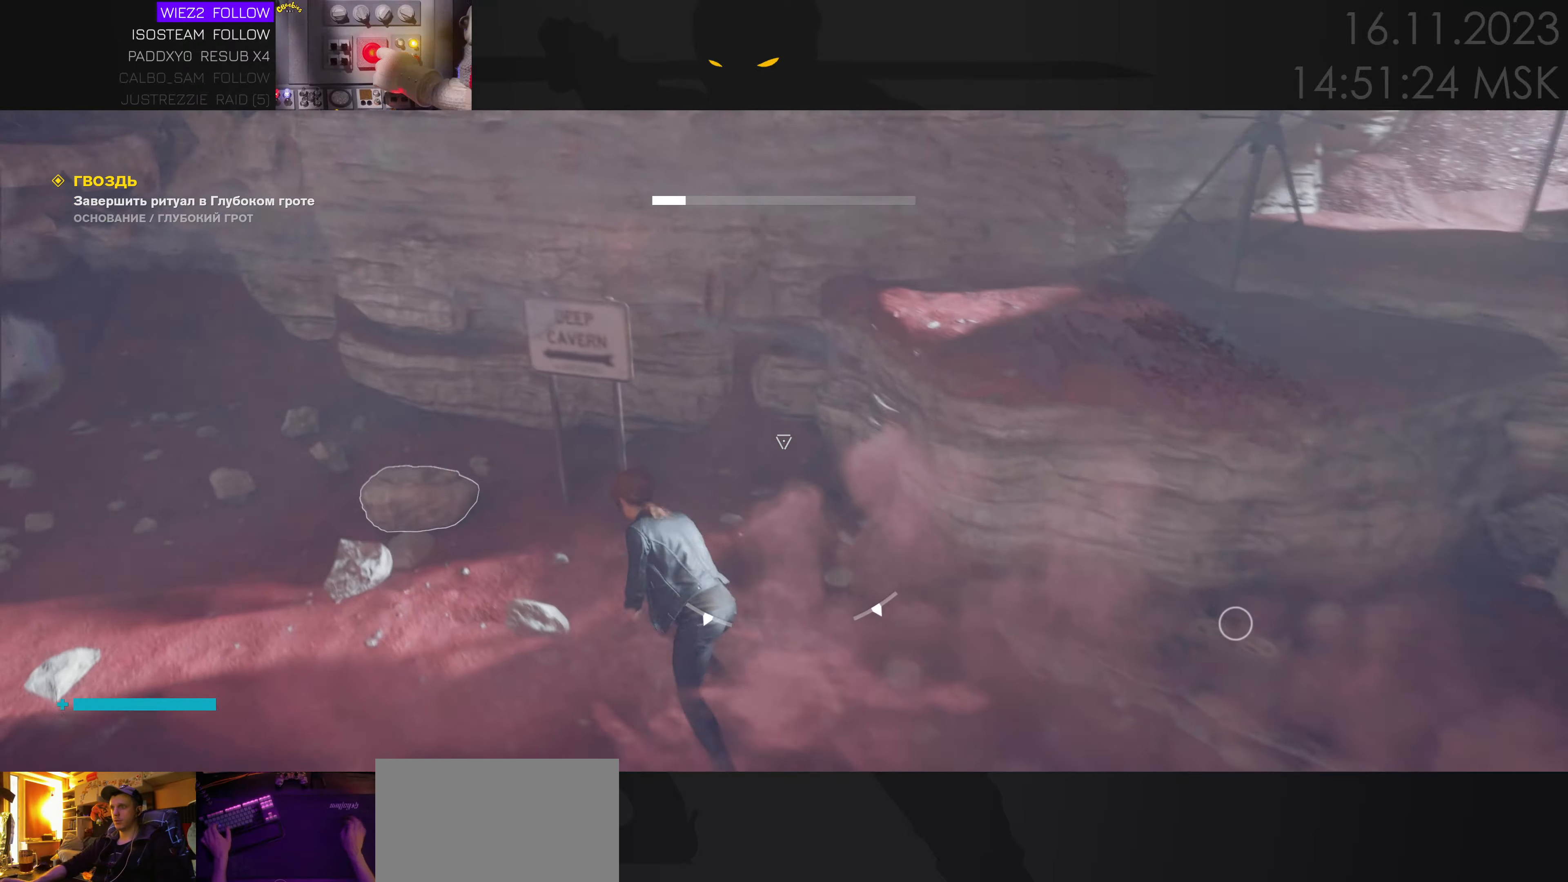
{"keys": ["d", "space", "w"], "mouse": [], "events": [[34, "a", "up"], [167, "space", "down"], [300, "d", "down"], [334, "w", "up"], [467, "w", "down"]]}
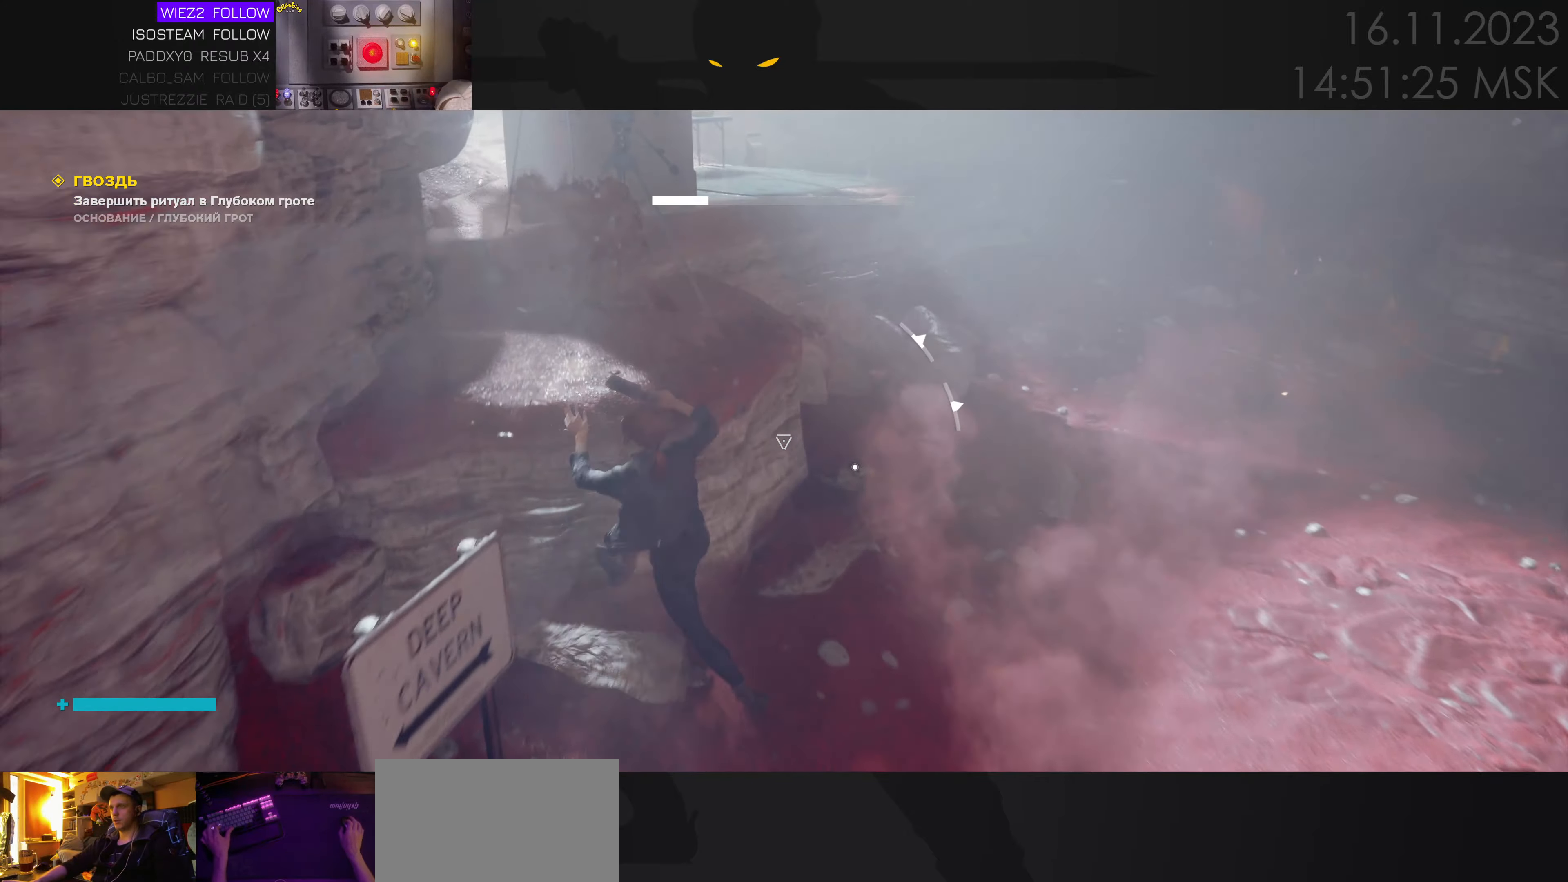
{"keys": ["e", "space", "w"], "mouse": [], "events": [[50, "d", "up"], [450, "e", "down"]]}
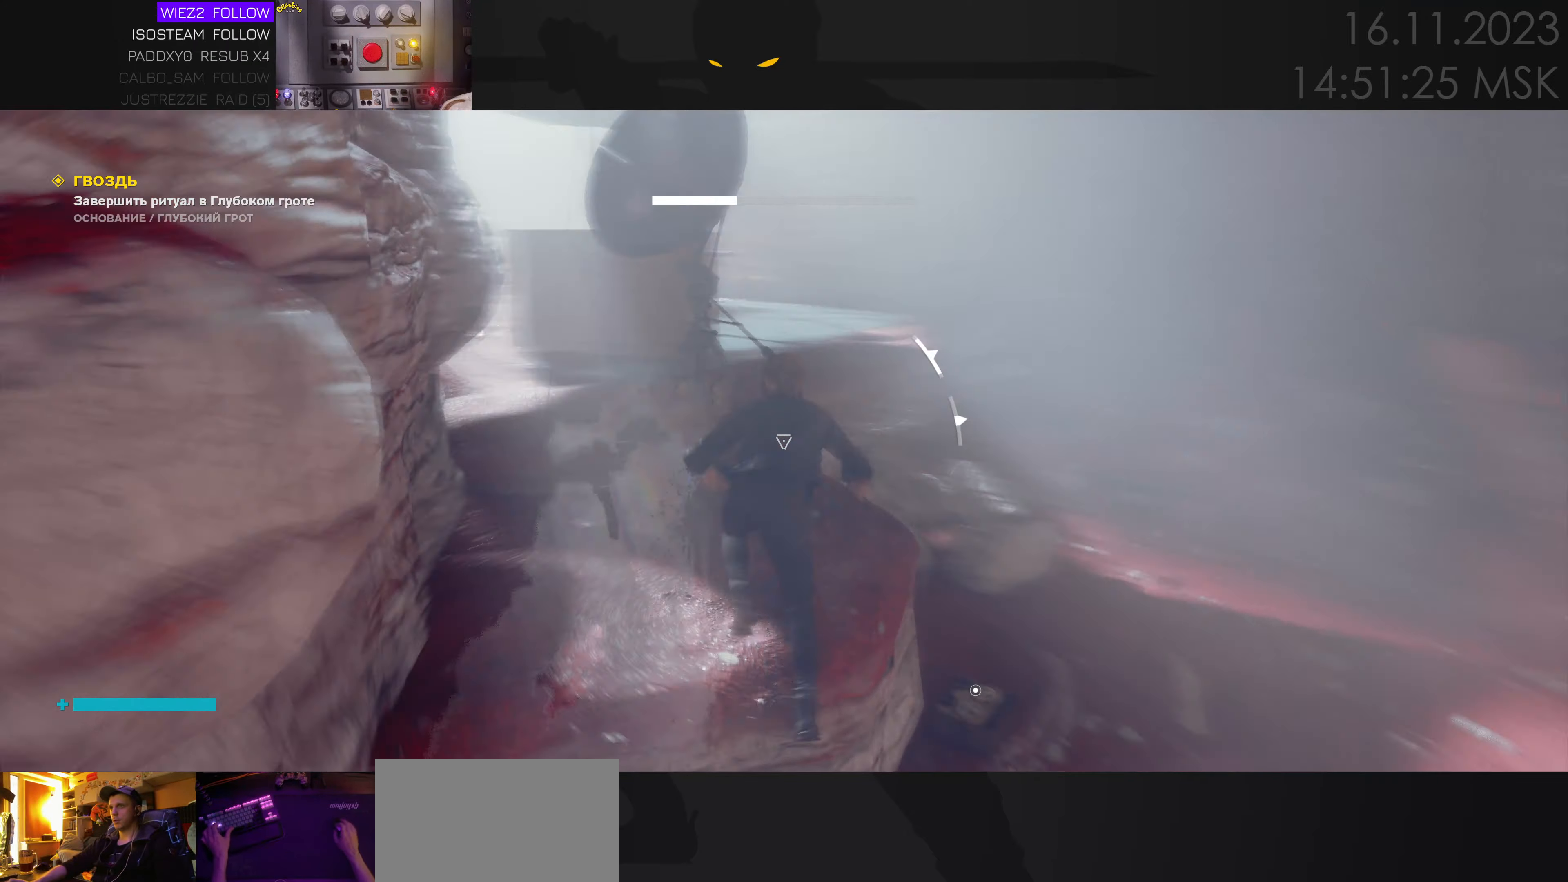
{"keys": ["a", "space", "w"], "mouse": [], "events": [[117, "e", "up"], [417, "a", "down"]]}
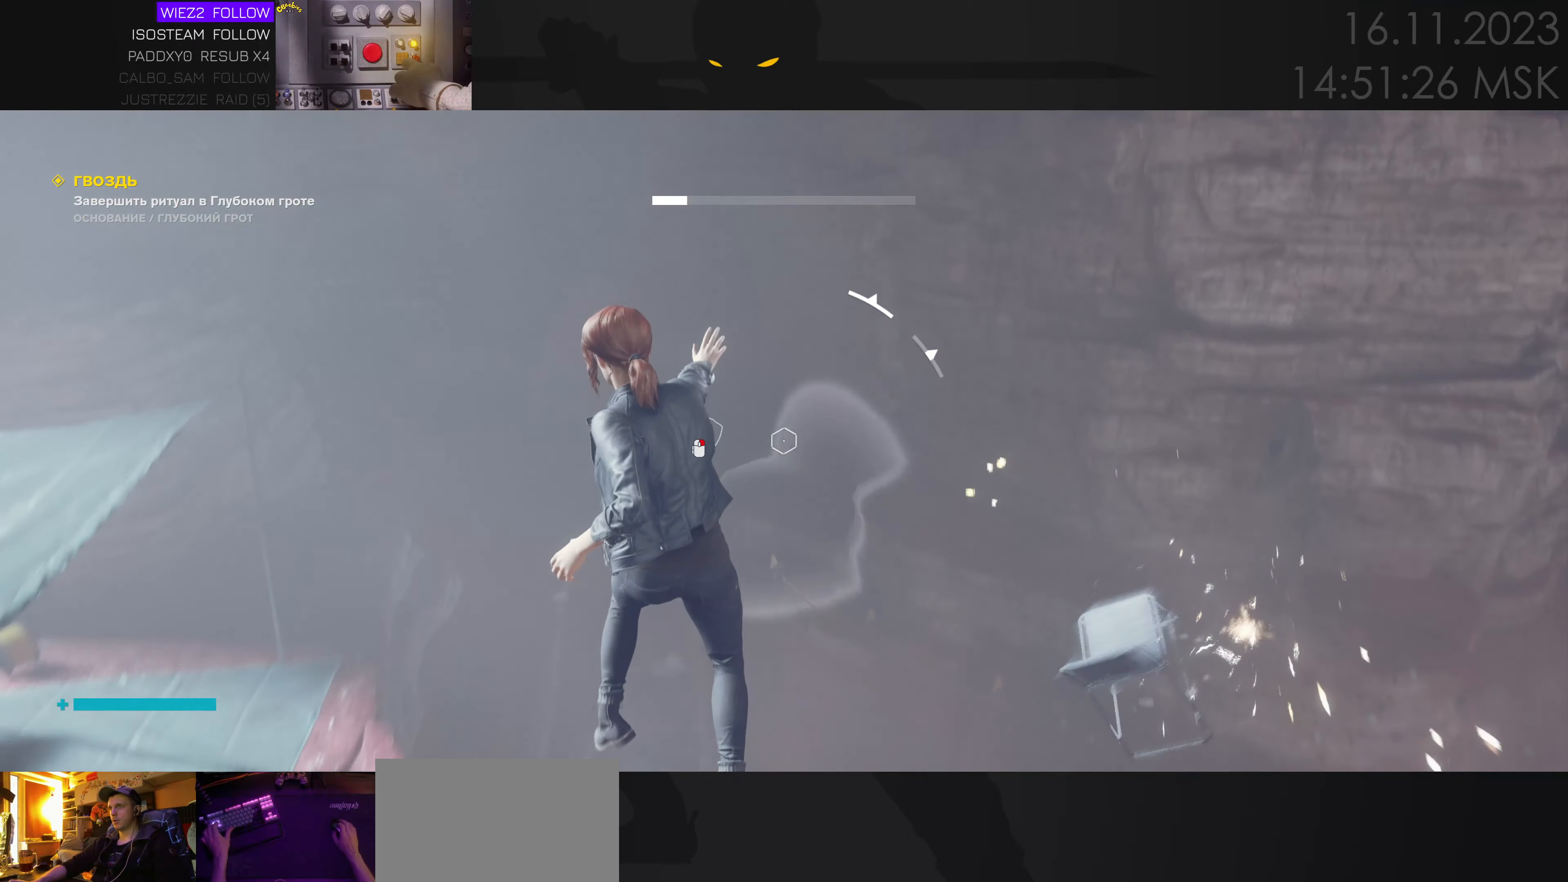
{"keys": ["a", "space"], "mouse": [], "events": [[17, "w", "up"]]}
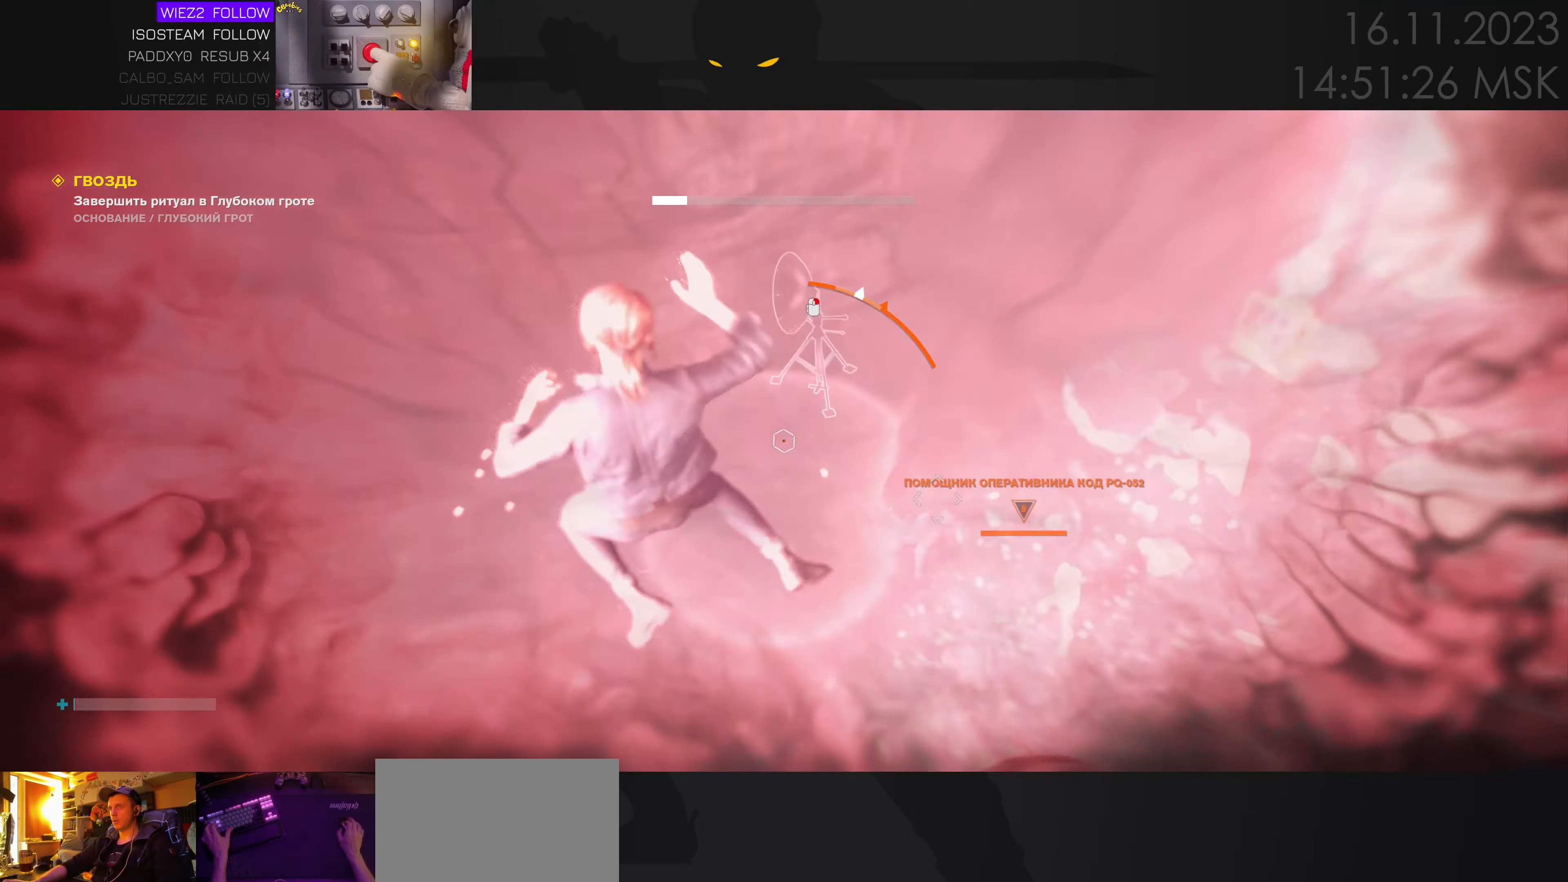
{"keys": ["a"], "mouse": [], "events": [[384, "space", "up"]]}
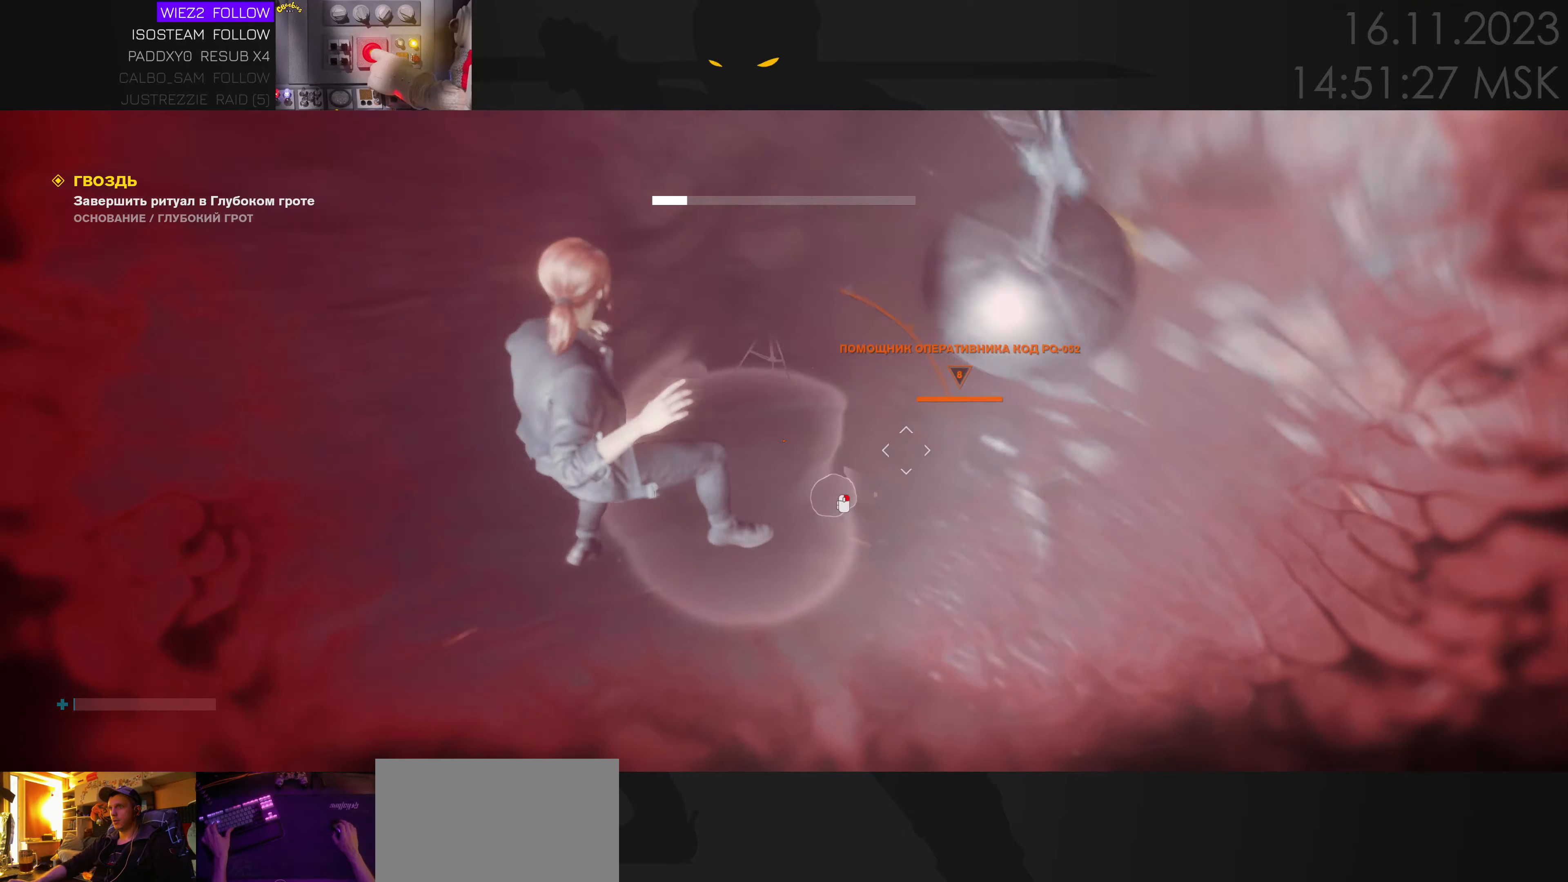
{"keys": ["a"], "mouse": [], "events": [[100, "e", "down"], [100, "s", "down"], [234, "e", "up"], [450, "s", "up"]]}
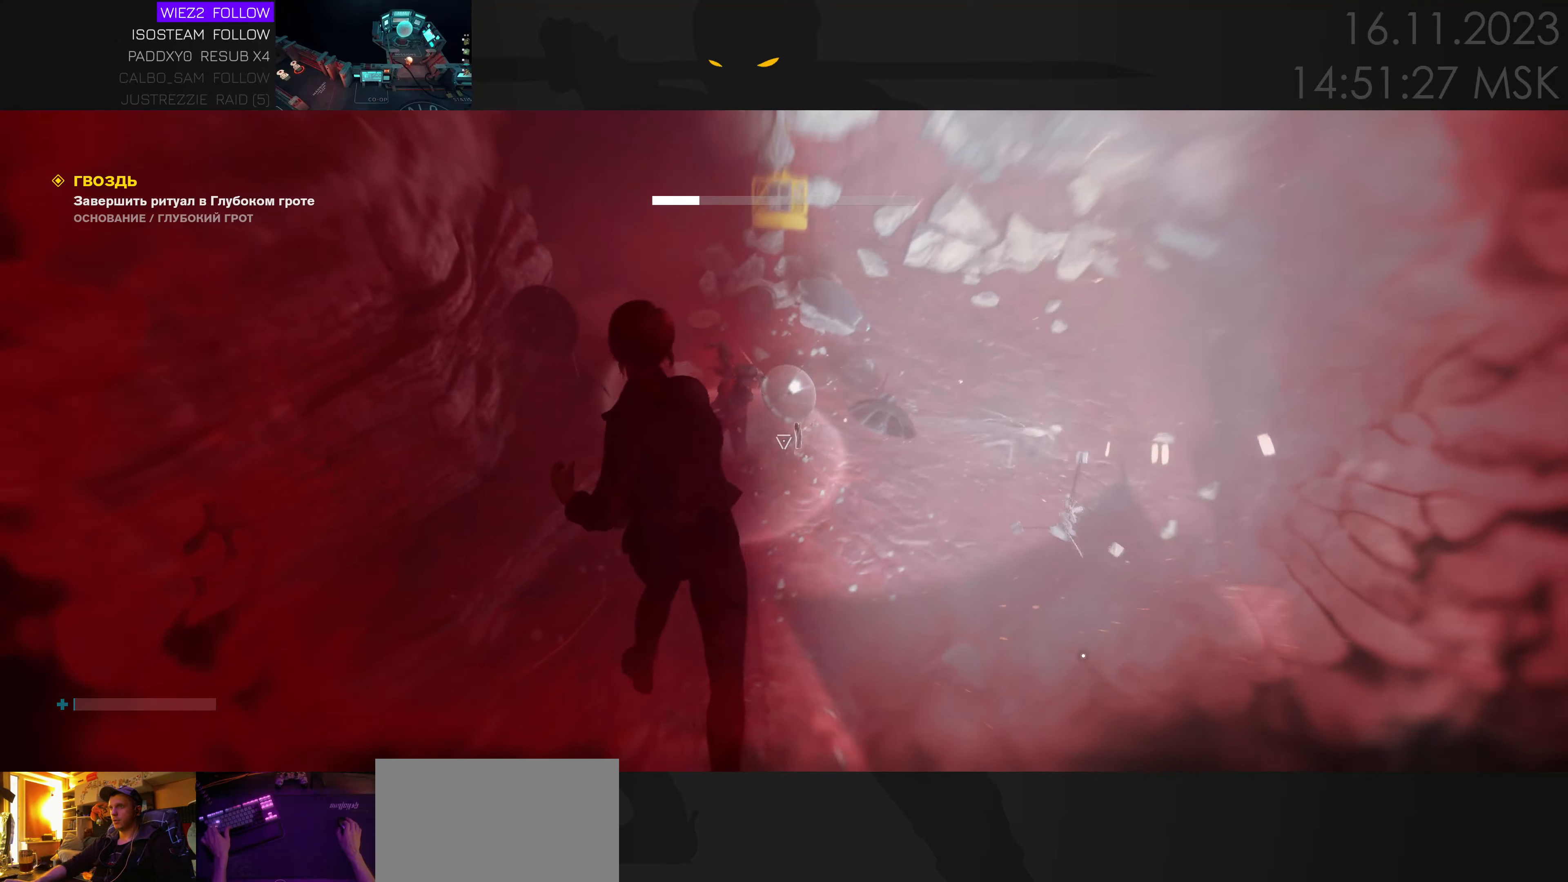
{"keys": ["a", "w"], "mouse": [], "events": [[200, "ctrl", "down"], [334, "ctrl", "up"], [384, "w", "down"]]}
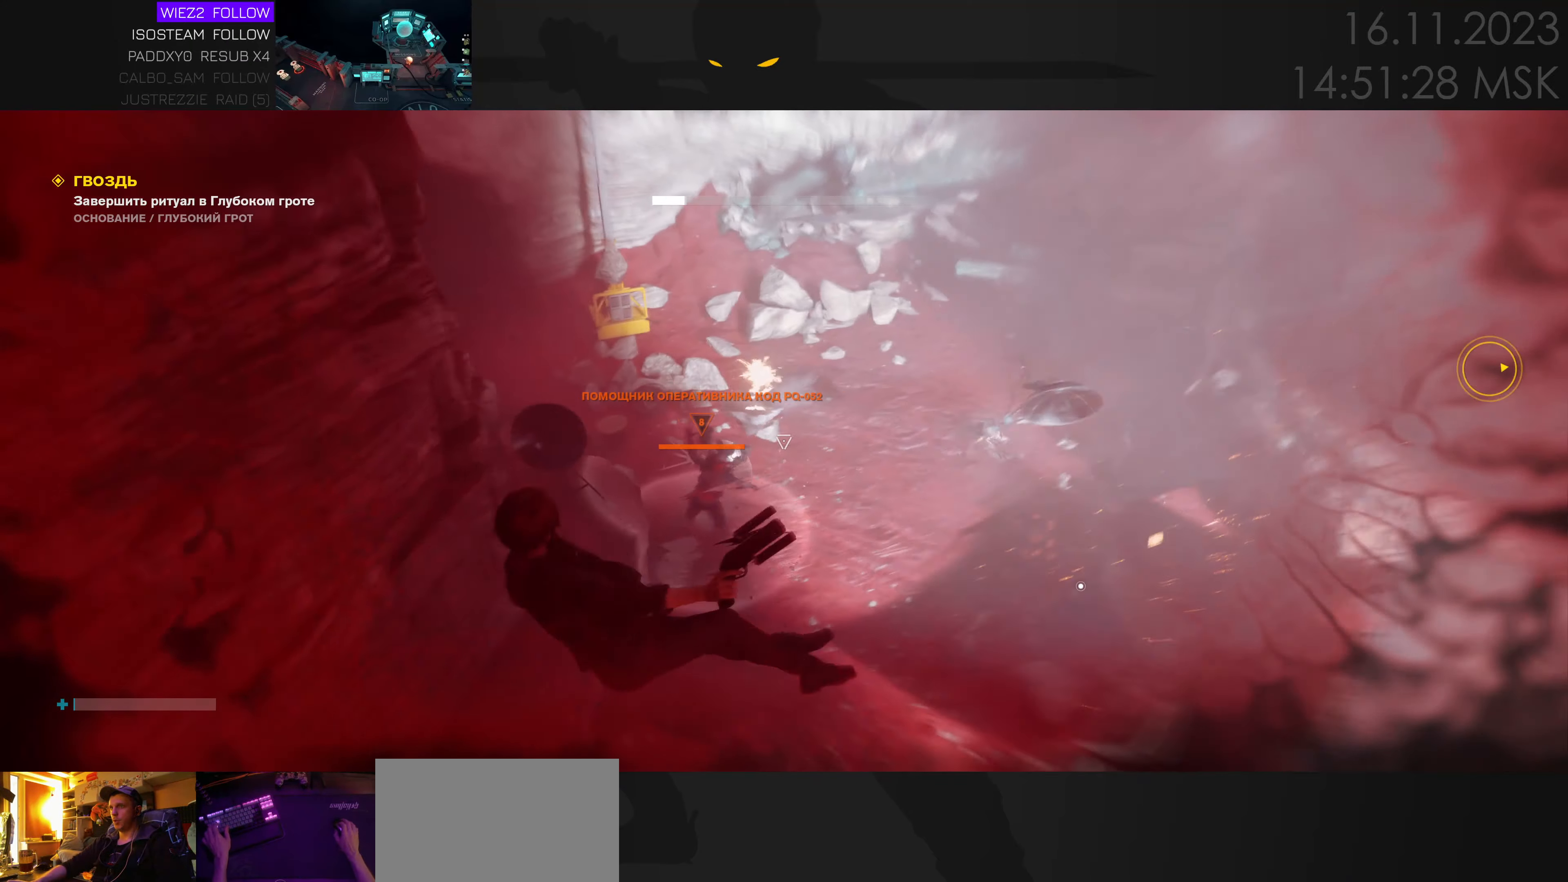
{"keys": ["w"], "mouse": [], "events": [[233, "a", "up"], [316, "d", "down"], [450, "d", "up"]]}
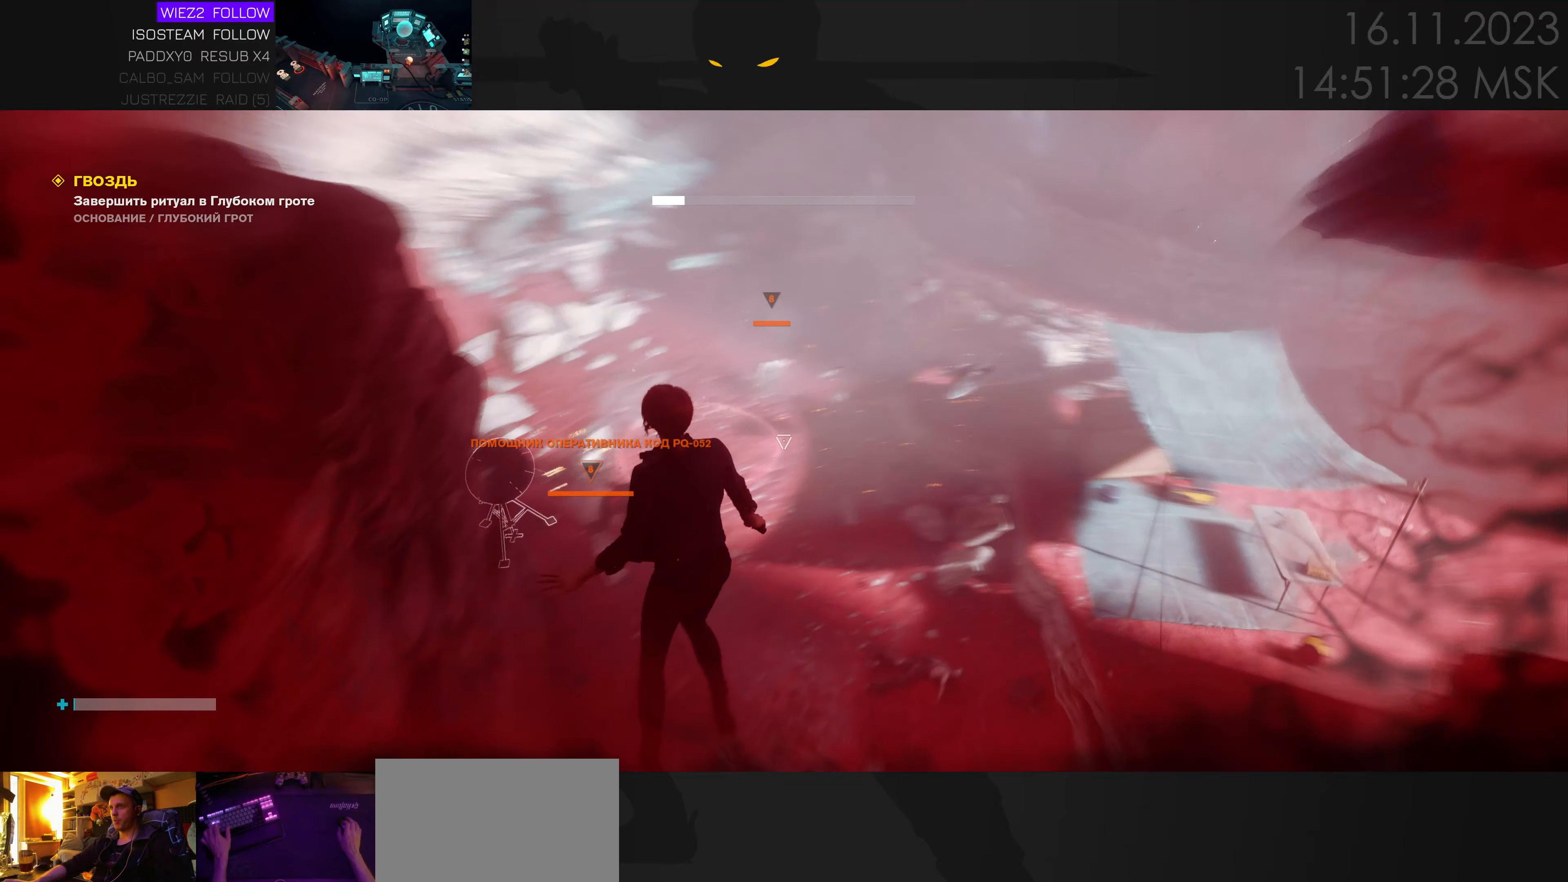
{"keys": ["d"], "mouse": [], "events": [[83, "e", "down"], [166, "e", "up"], [216, "d", "down"], [250, "w", "up"]]}
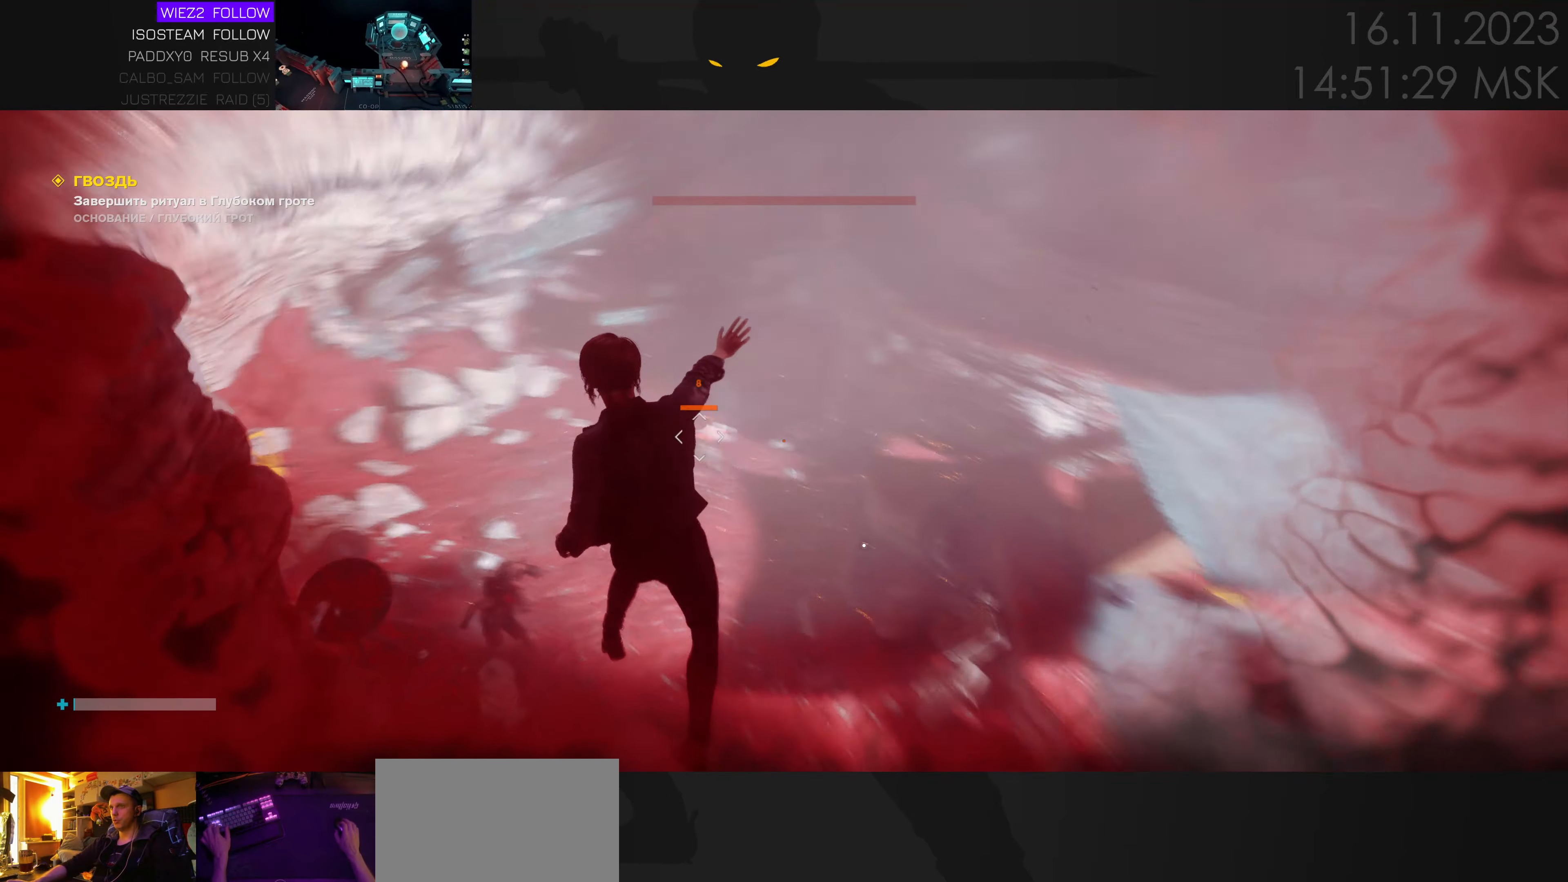
{"keys": ["d"], "mouse": [], "events": []}
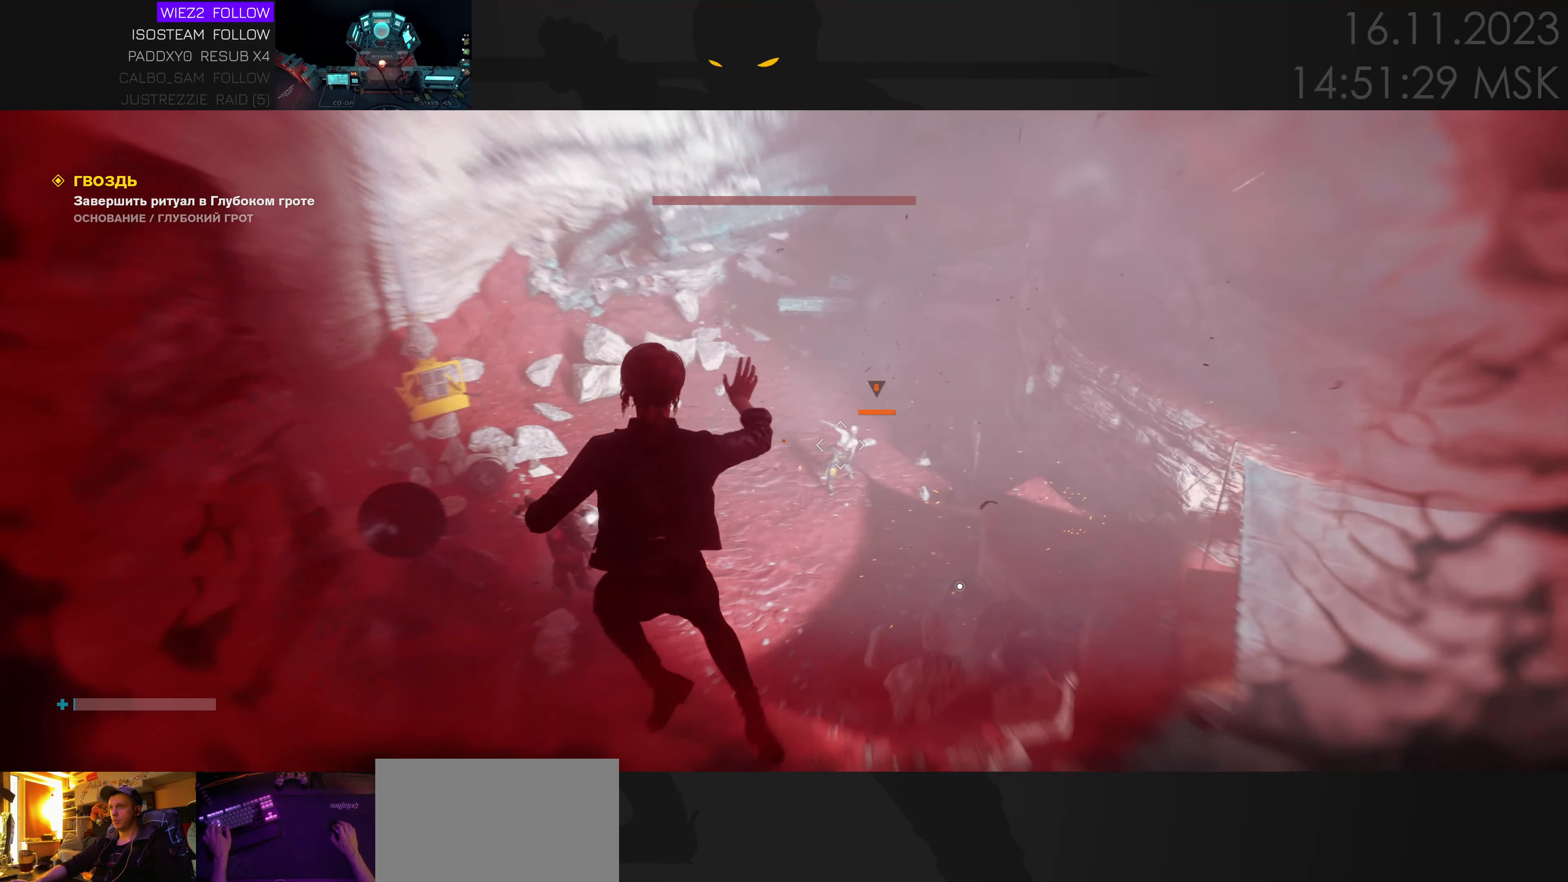
{"keys": ["d"], "mouse": [], "events": [[133, "e", "down"], [266, "e", "up"]]}
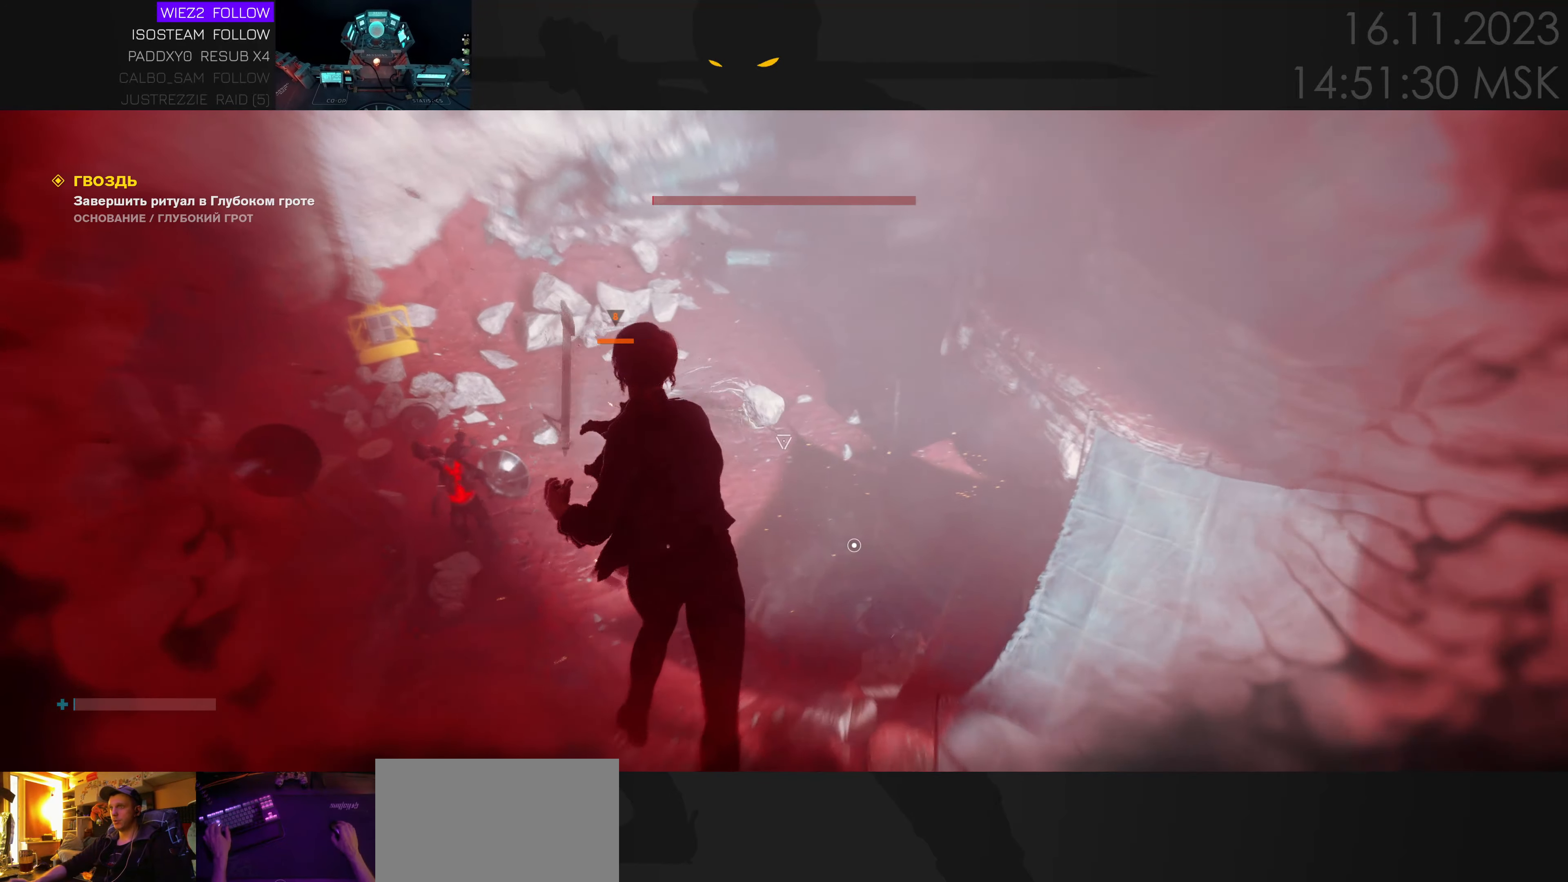
{"keys": ["d"], "mouse": [], "events": [[16, "w", "down"], [366, "ctrl", "down"], [416, "w", "up"], [500, "ctrl", "up"]]}
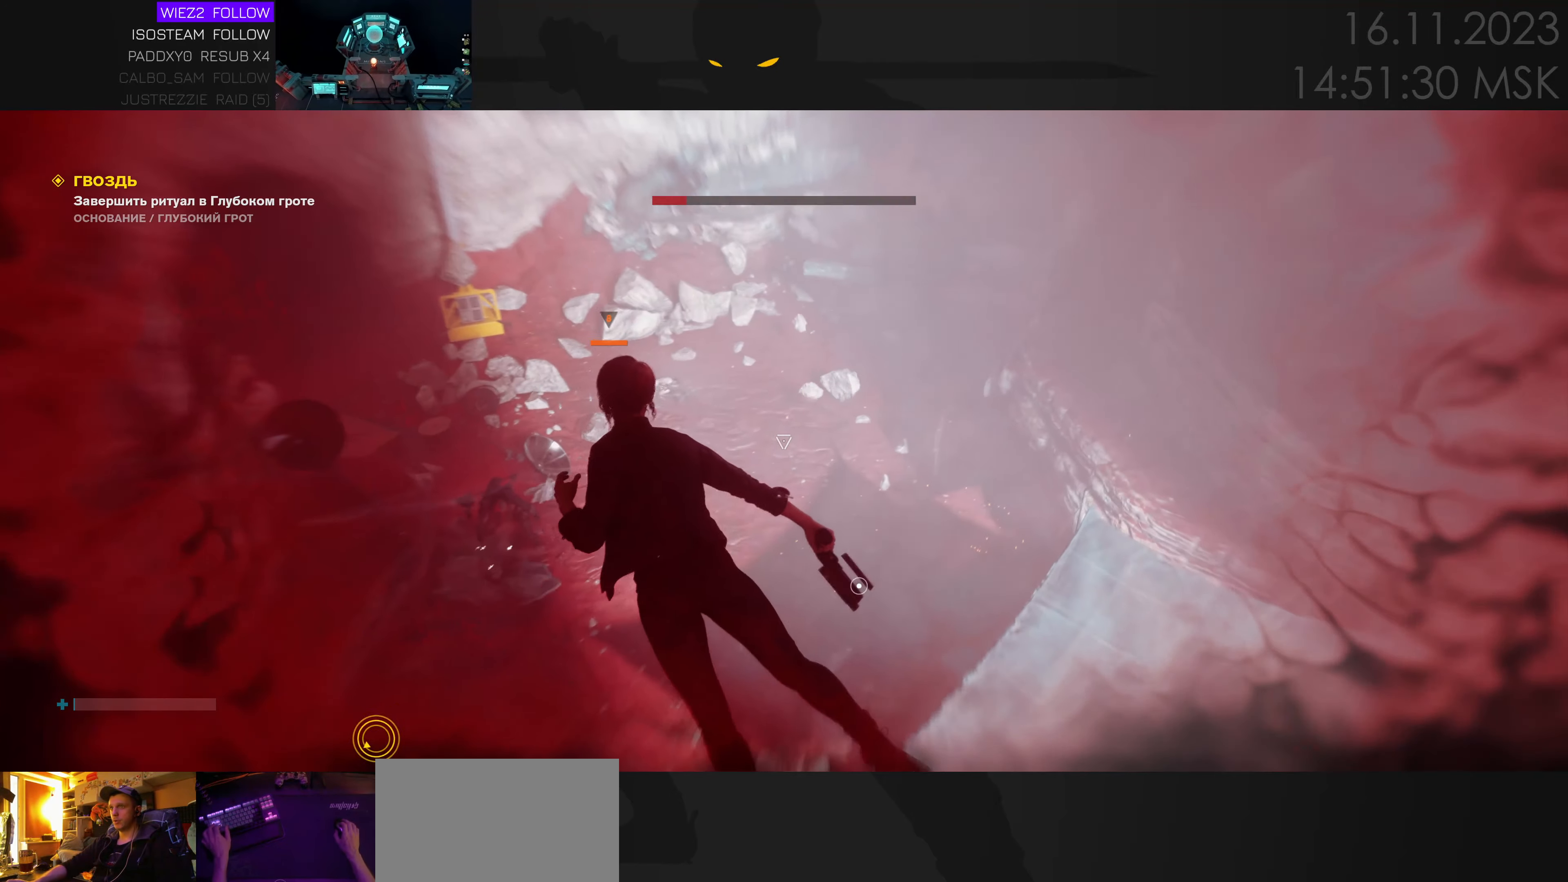
{"keys": ["d", "w"], "mouse": [], "events": [[300, "w", "down"]]}
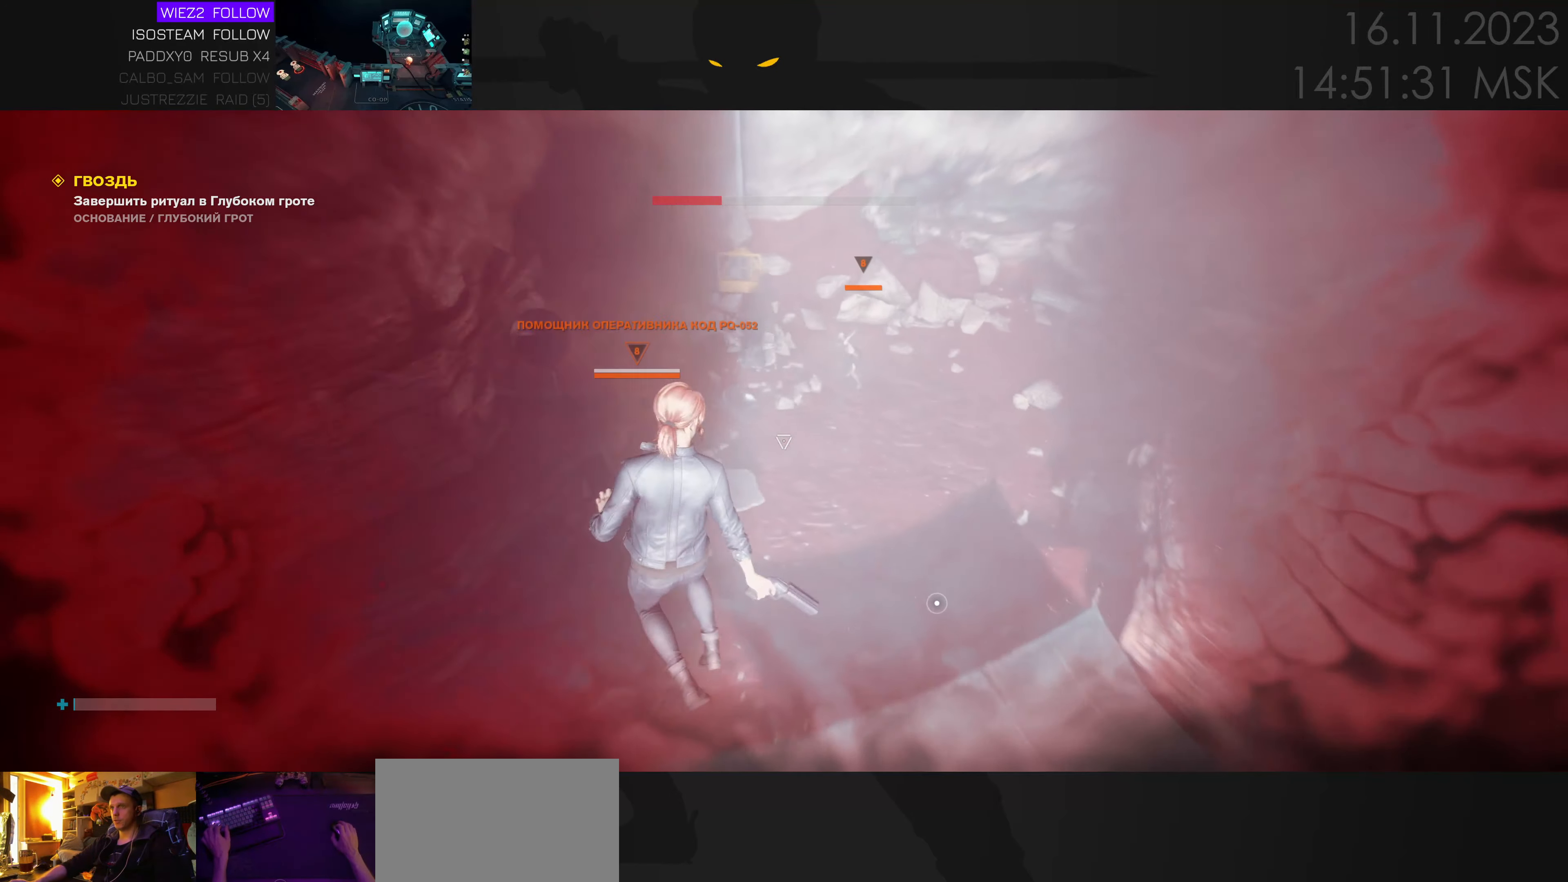
{"keys": ["d"], "mouse": [], "events": [[100, "d", "up"], [183, "e", "down"], [283, "e", "up"], [366, "d", "down"], [416, "w", "up"]]}
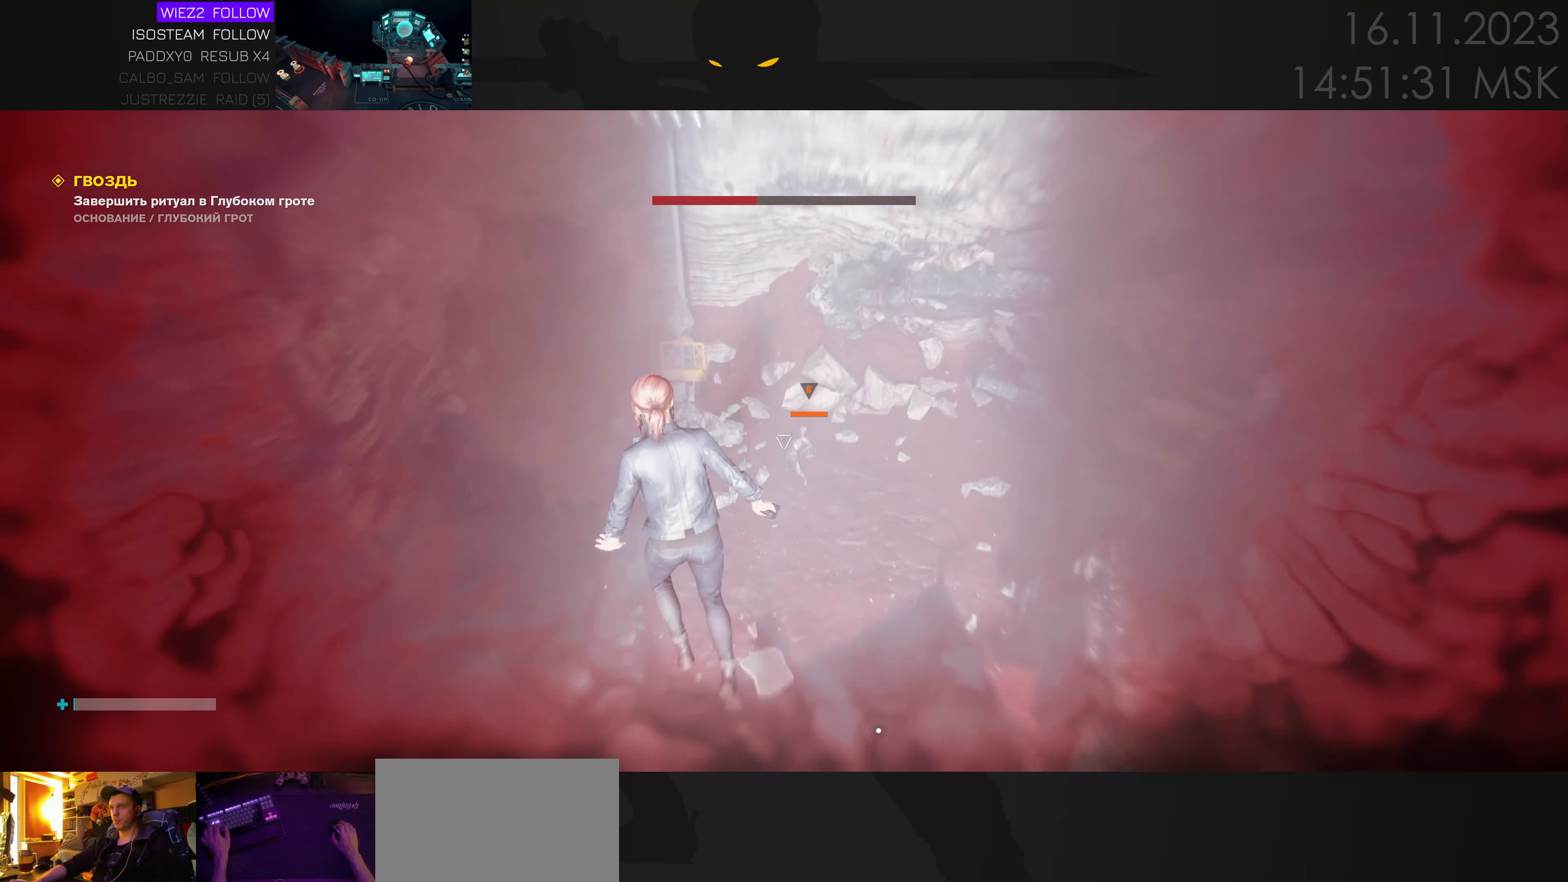
{"keys": ["d"], "mouse": [], "events": []}
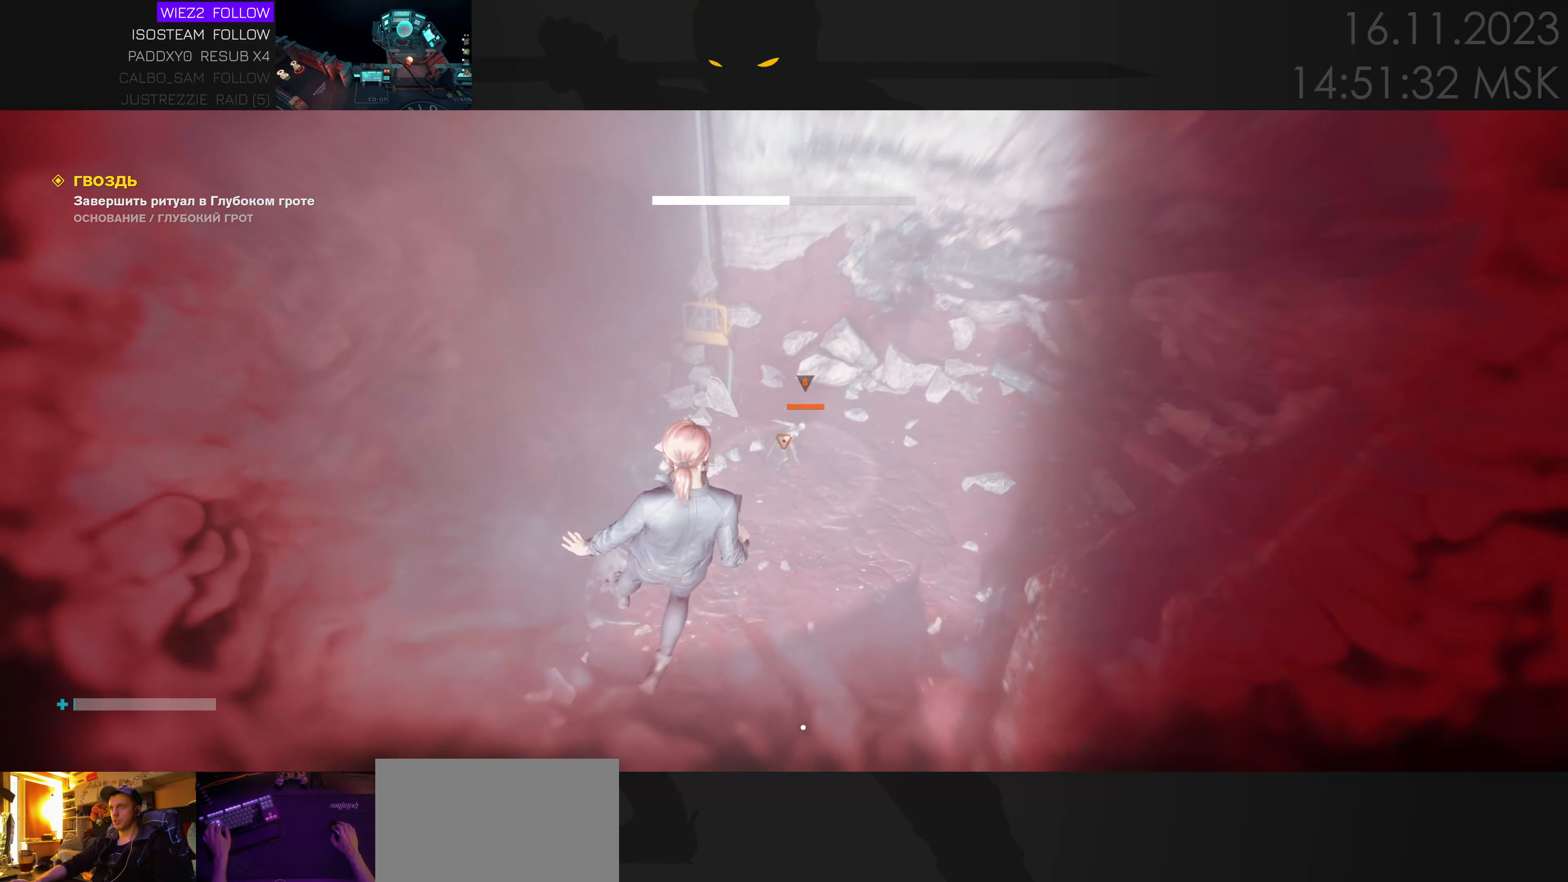
{"keys": ["d"], "mouse": [], "events": [[16, "e", "down"], [150, "e", "up"]]}
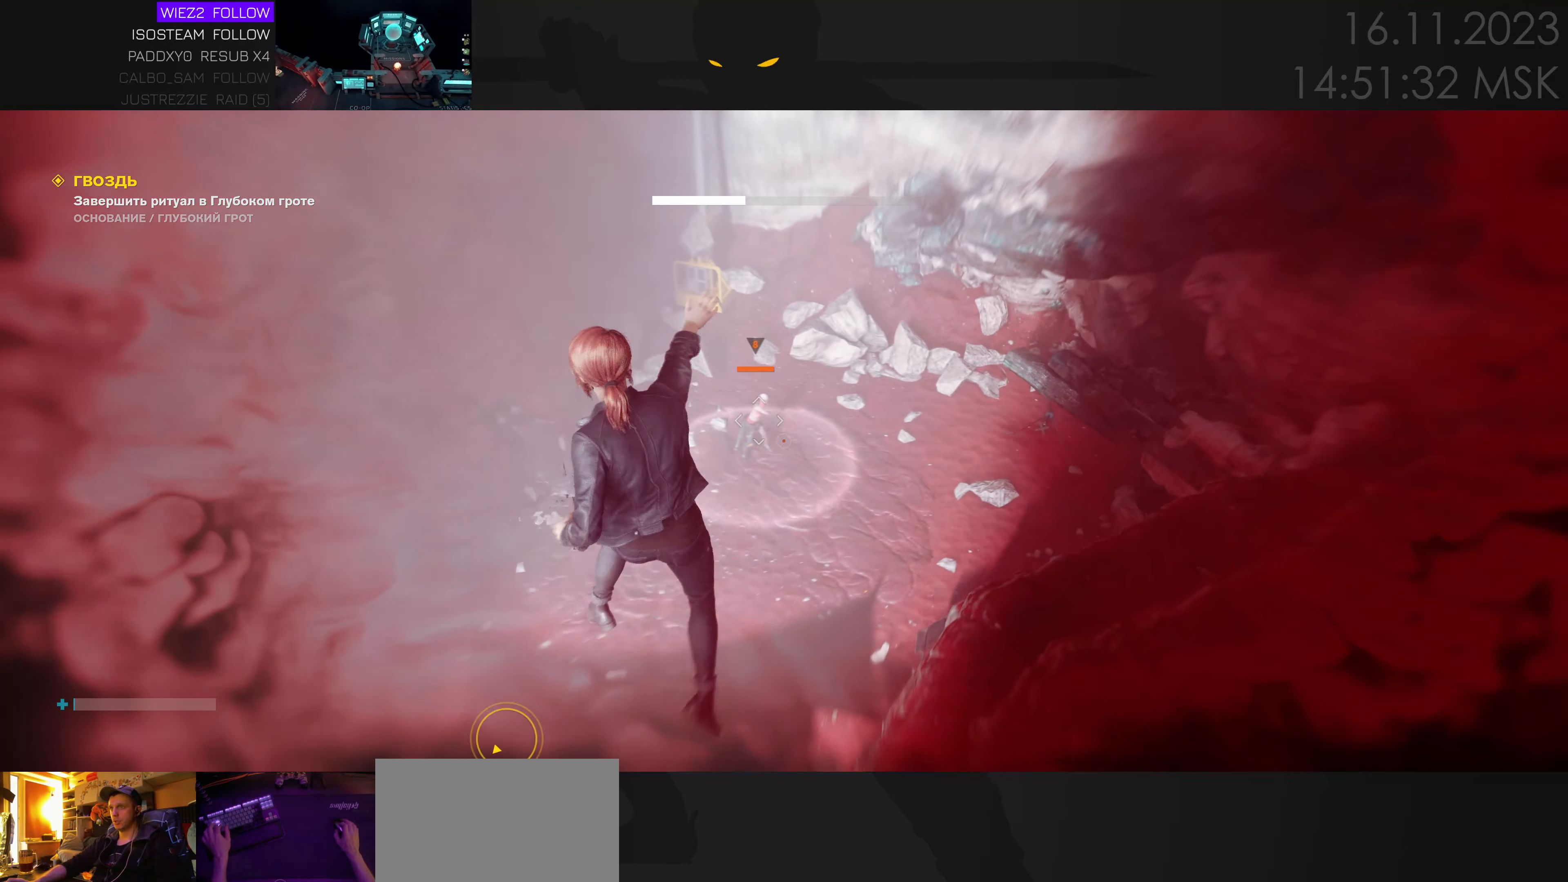
{"keys": ["e", "w"], "mouse": [], "events": [[33, "w", "down"], [166, "d", "up"], [433, "e", "down"]]}
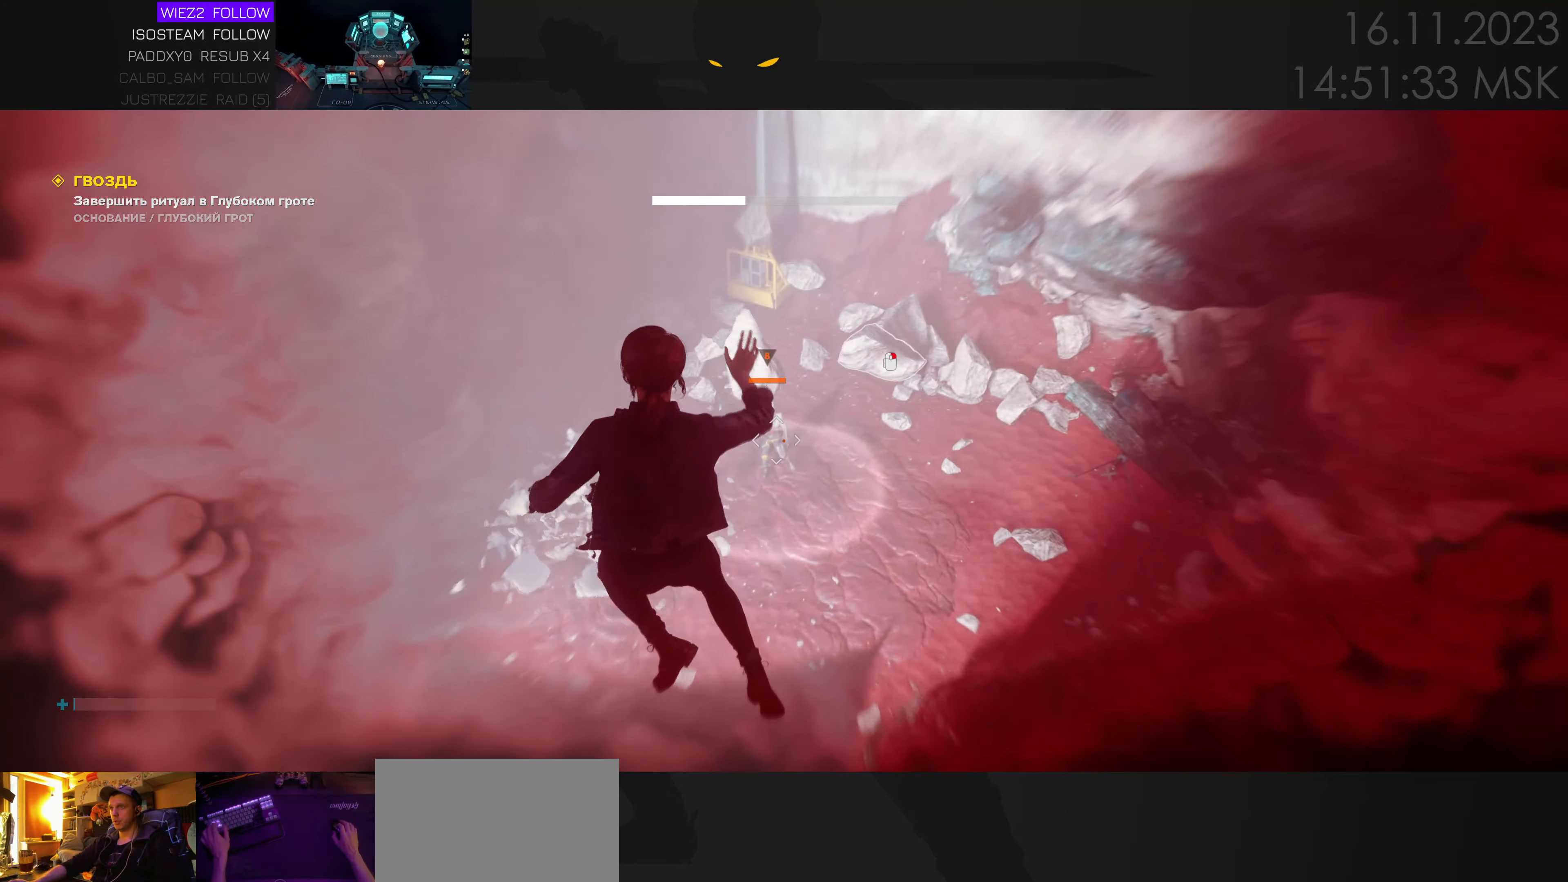
{"keys": ["d"], "mouse": [], "events": [[16, "e", "up"], [100, "d", "down"], [150, "w", "up"]]}
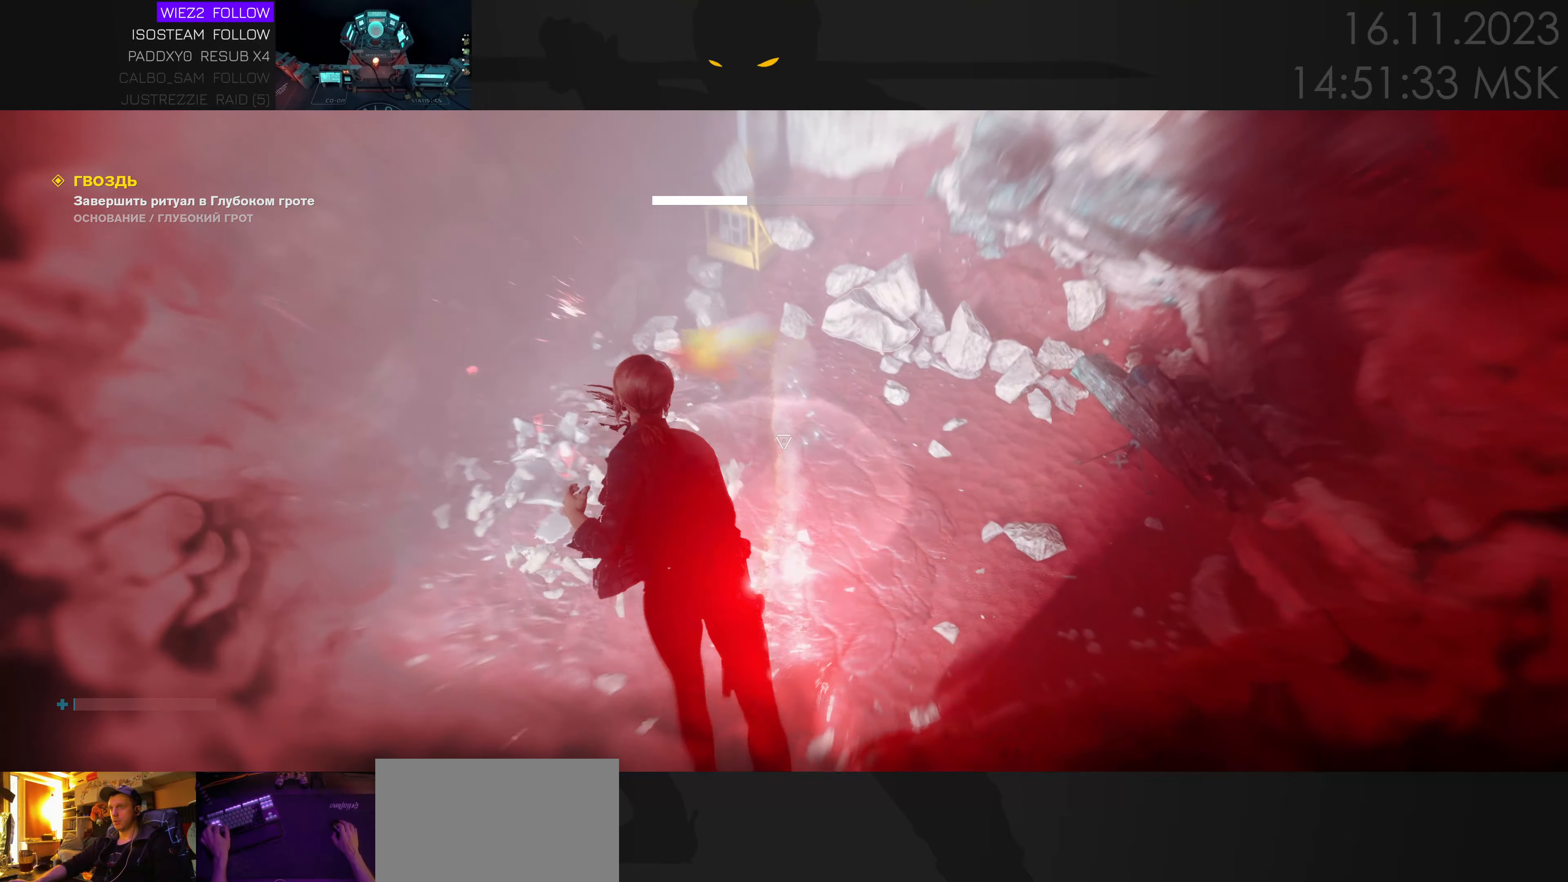
{"keys": ["a"], "mouse": [], "events": [[150, "a", "down"], [150, "d", "up"]]}
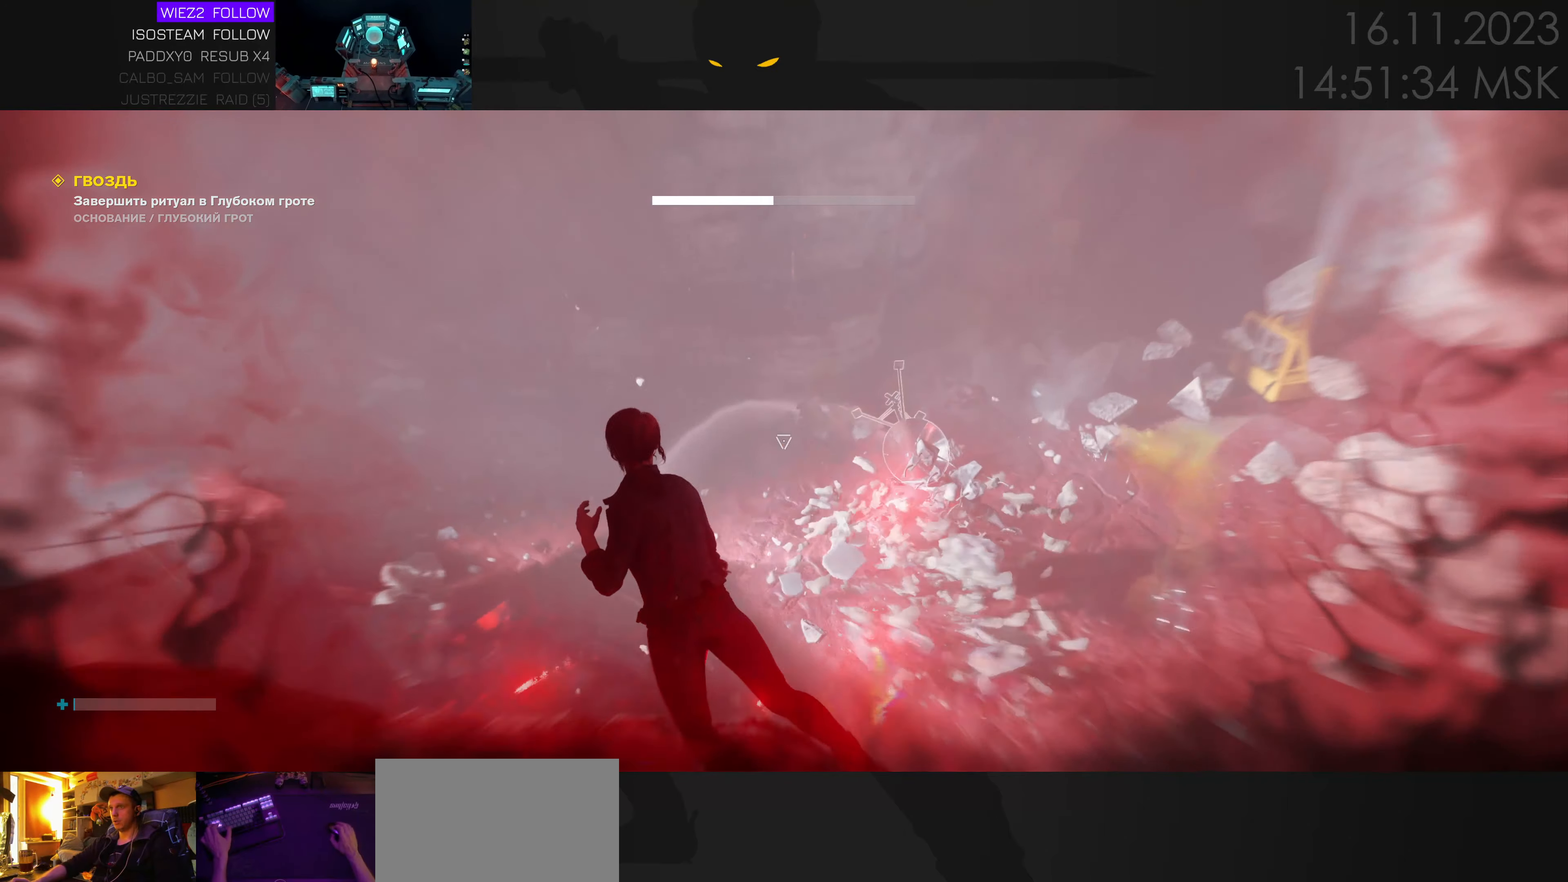
{"keys": ["a"], "mouse": [], "events": [[100, "space", "down"], [233, "space", "up"]]}
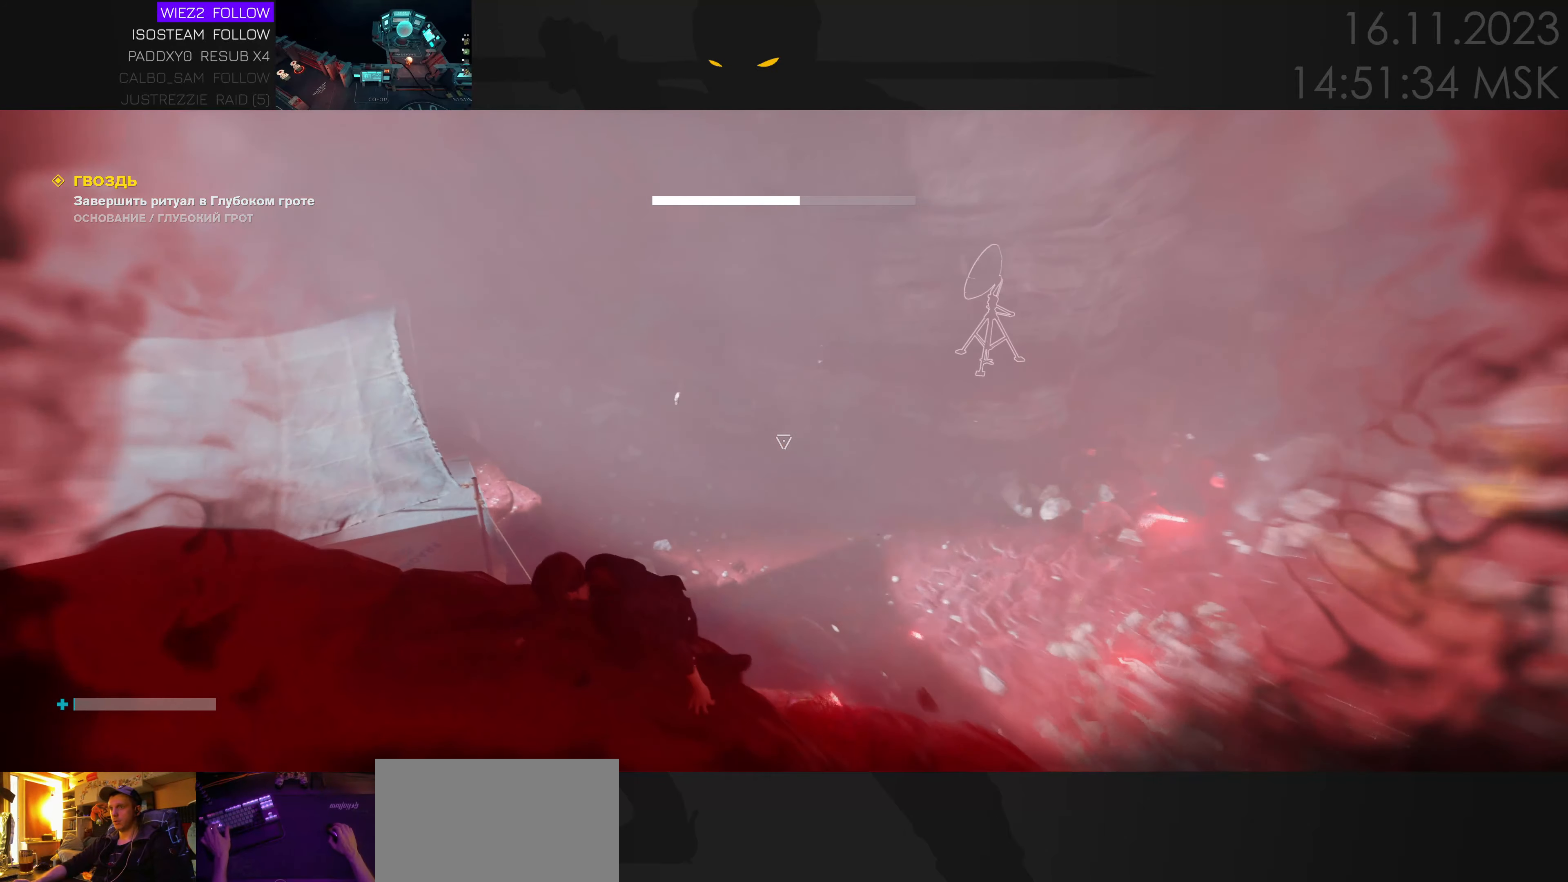
{"keys": ["a", "e"], "mouse": [], "events": [[500, "e", "down"]]}
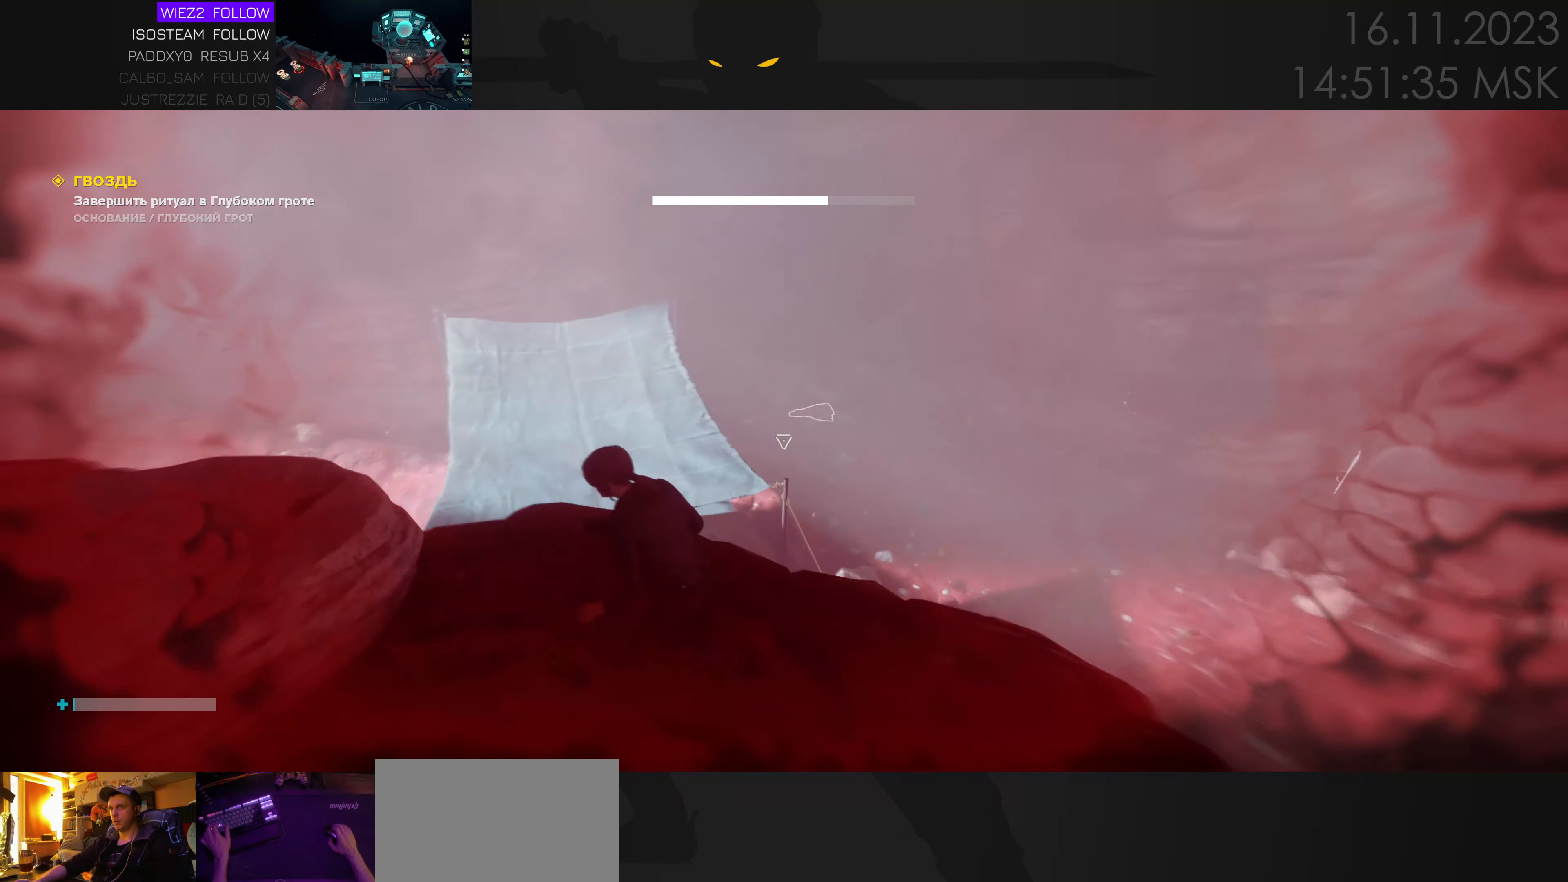
{"keys": ["d", "w"], "mouse": [], "events": [[100, "e", "up"], [183, "s", "down"], [267, "a", "up"], [350, "d", "down"], [400, "s", "up"], [483, "w", "down"]]}
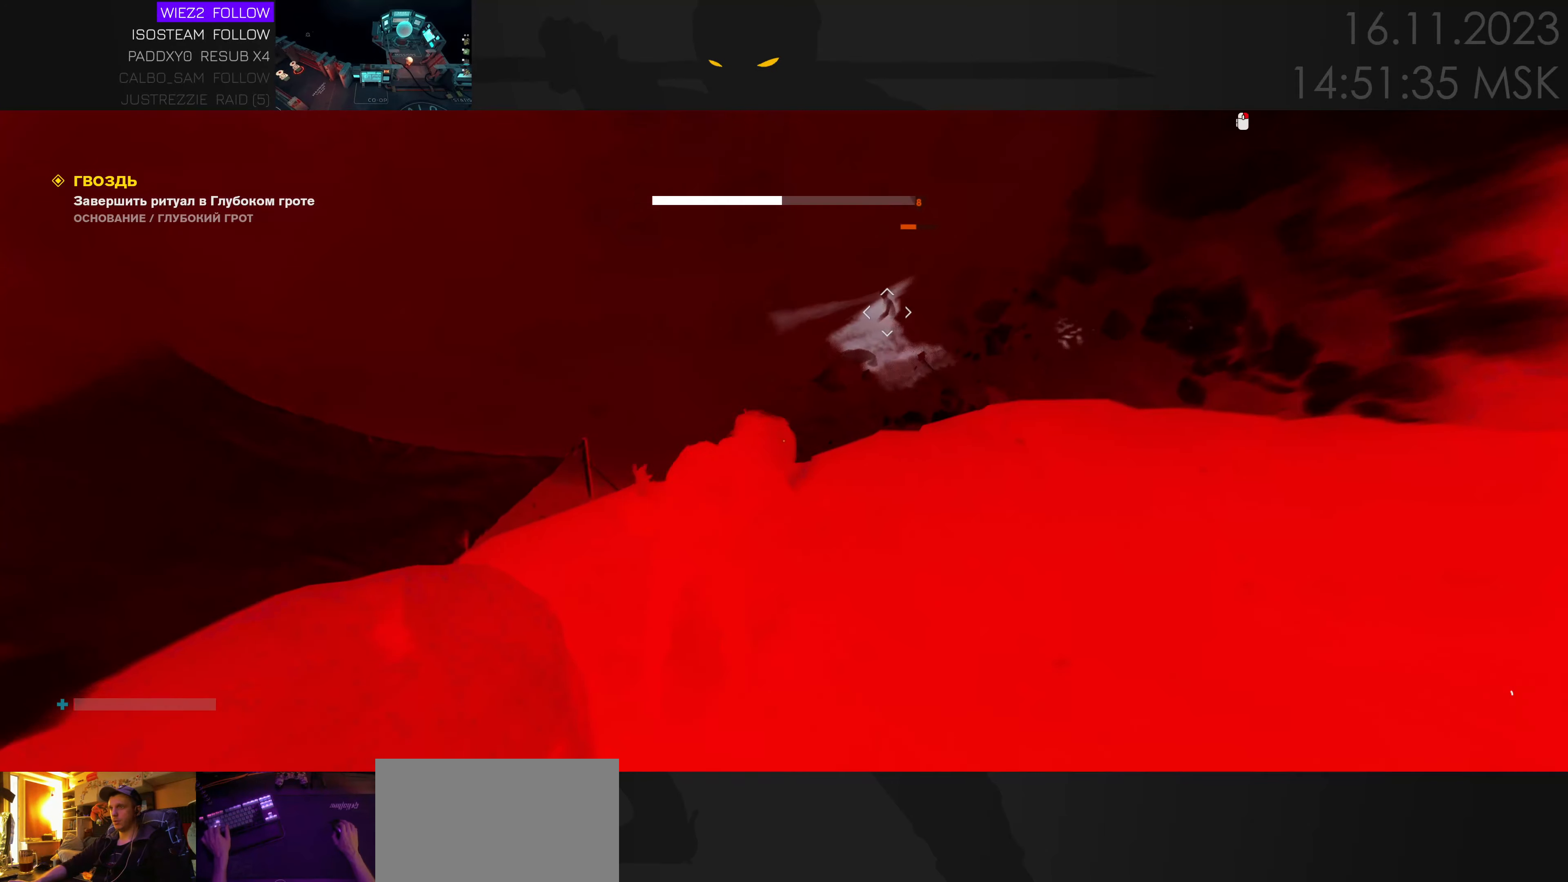
{"keys": [], "mouse": [], "events": [[250, "d", "up"], [250, "w", "up"]]}